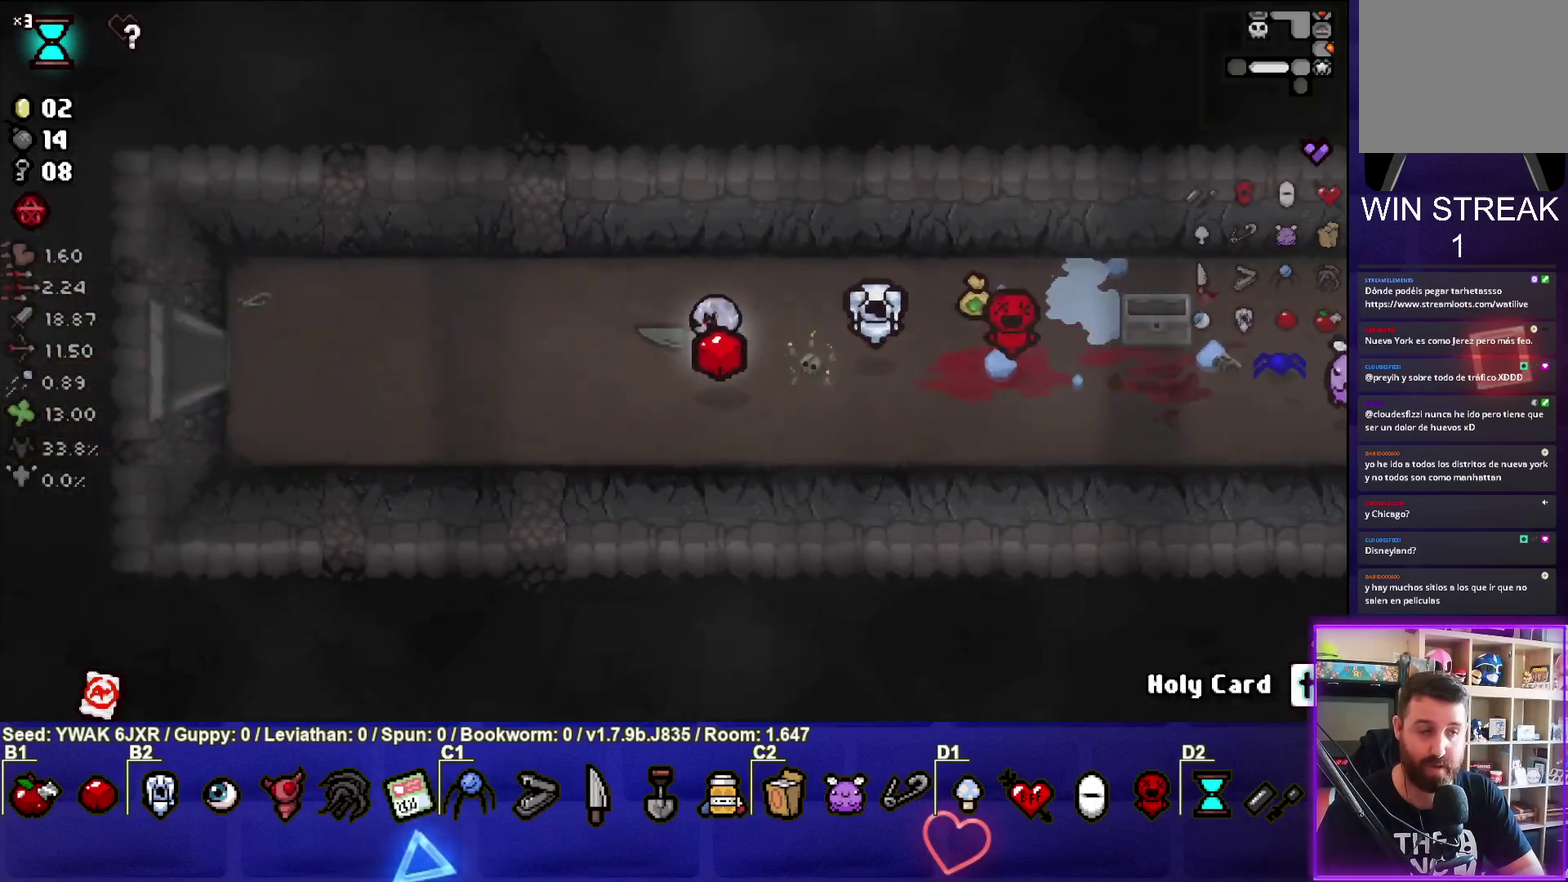
Gameplay with a controller (PlayStation layout); each line is a JSON object with the inputs held at the frame after it. "button_events" lists button changes between this image and that frame as [ms after this image, input, new state], when the widget could be followed in between (sticks are given only as held states). Not read: L3 R1 R3 right_stick.
{"buttons": [], "left_stick": "left", "button_events": []}
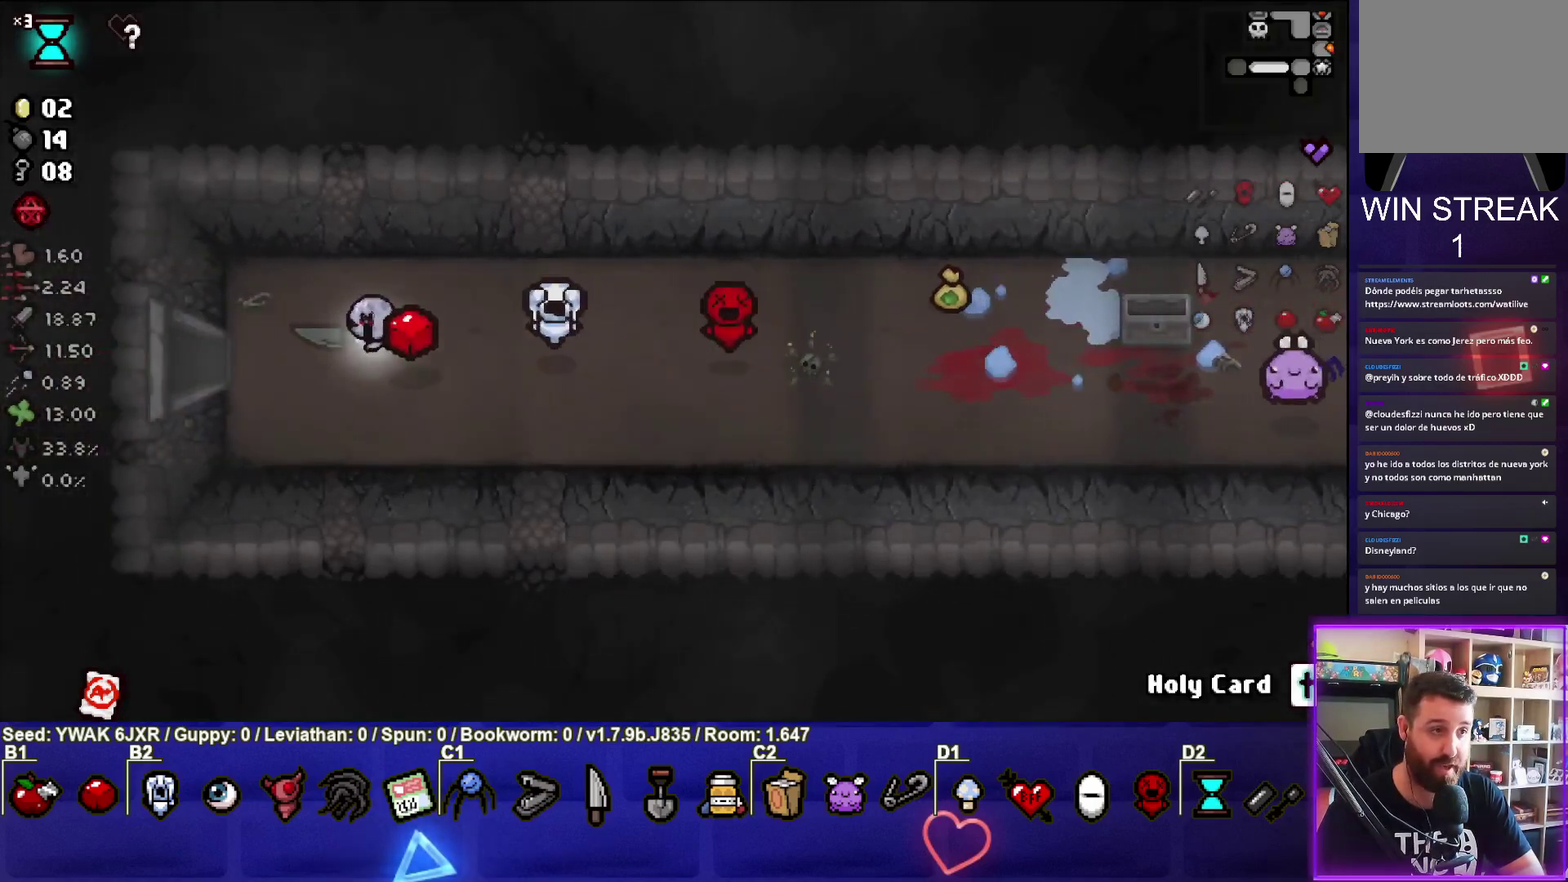
{"buttons": ["SQUARE"], "left_stick": "center", "button_events": [[483, "SQUARE", "down"]]}
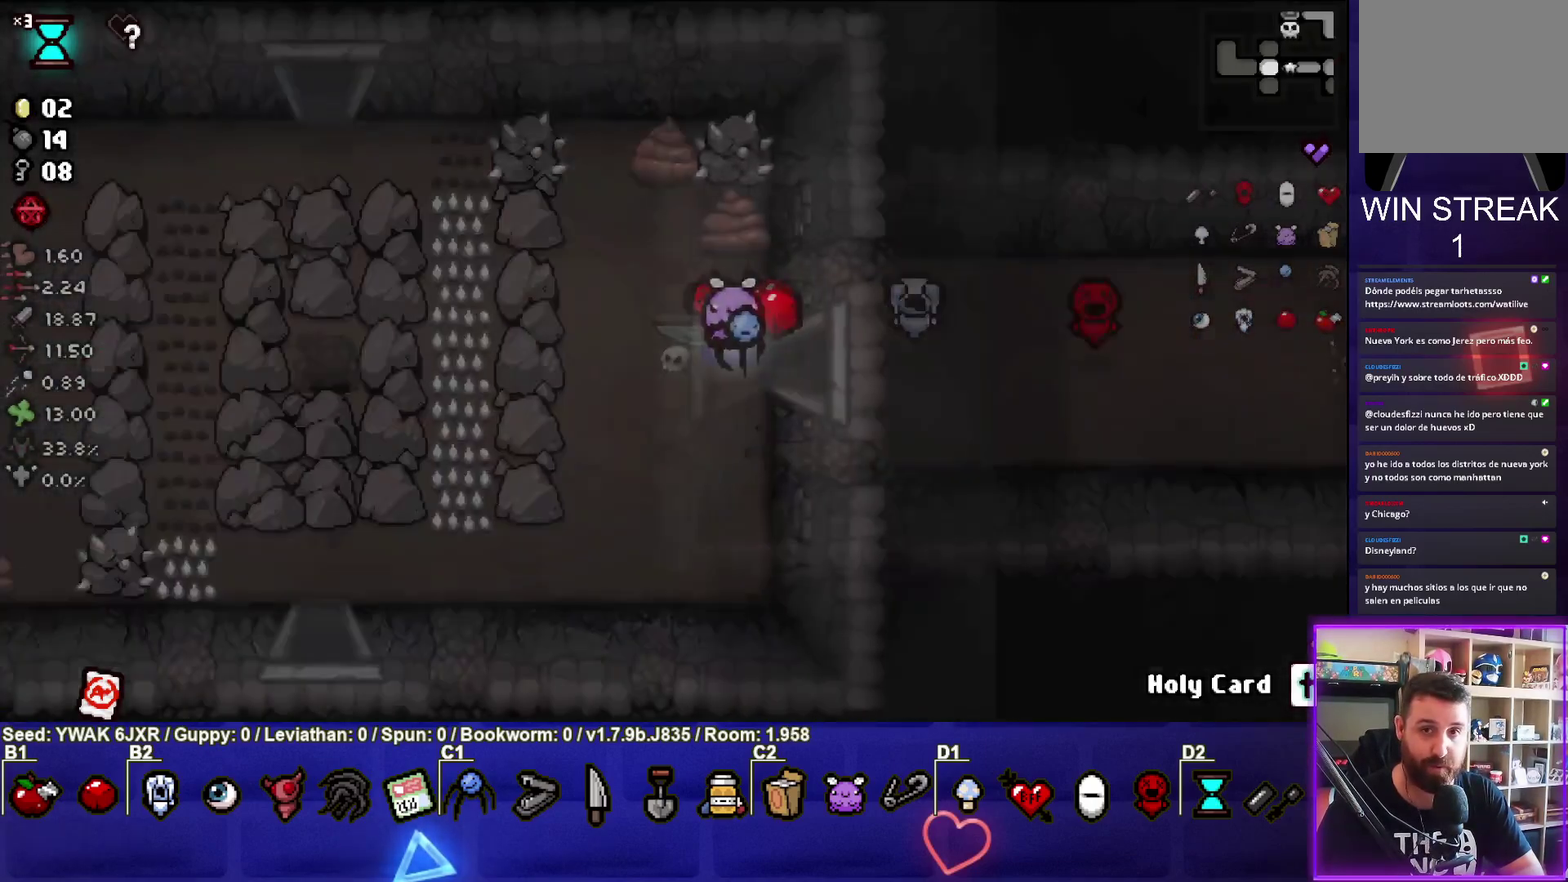
{"buttons": ["SQUARE"], "left_stick": "center", "button_events": []}
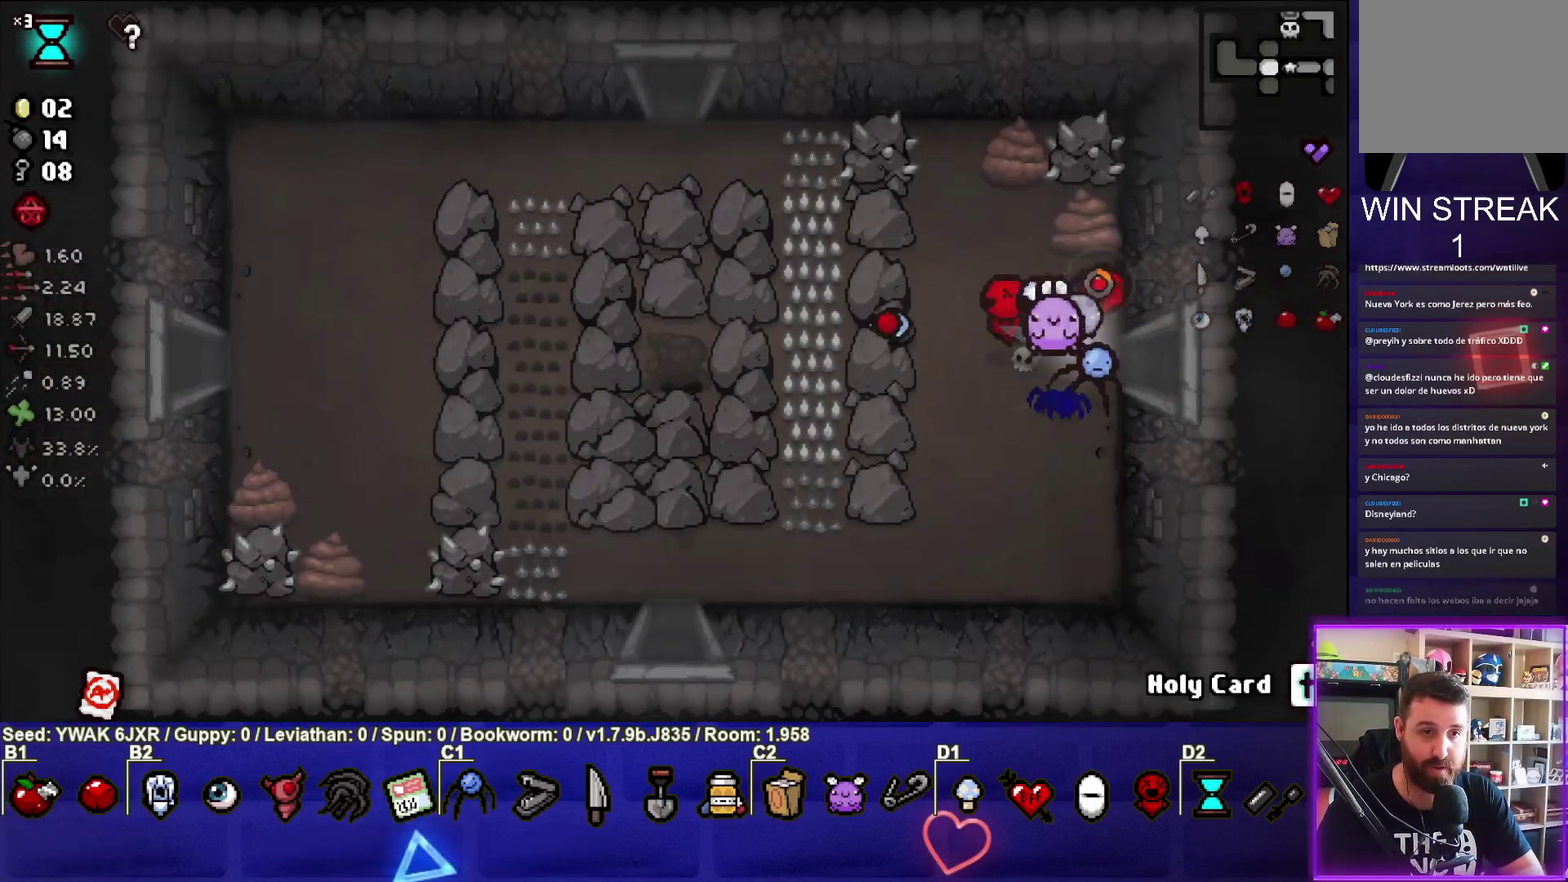
{"buttons": [], "left_stick": "left", "button_events": [[133, "SQUARE", "up"]]}
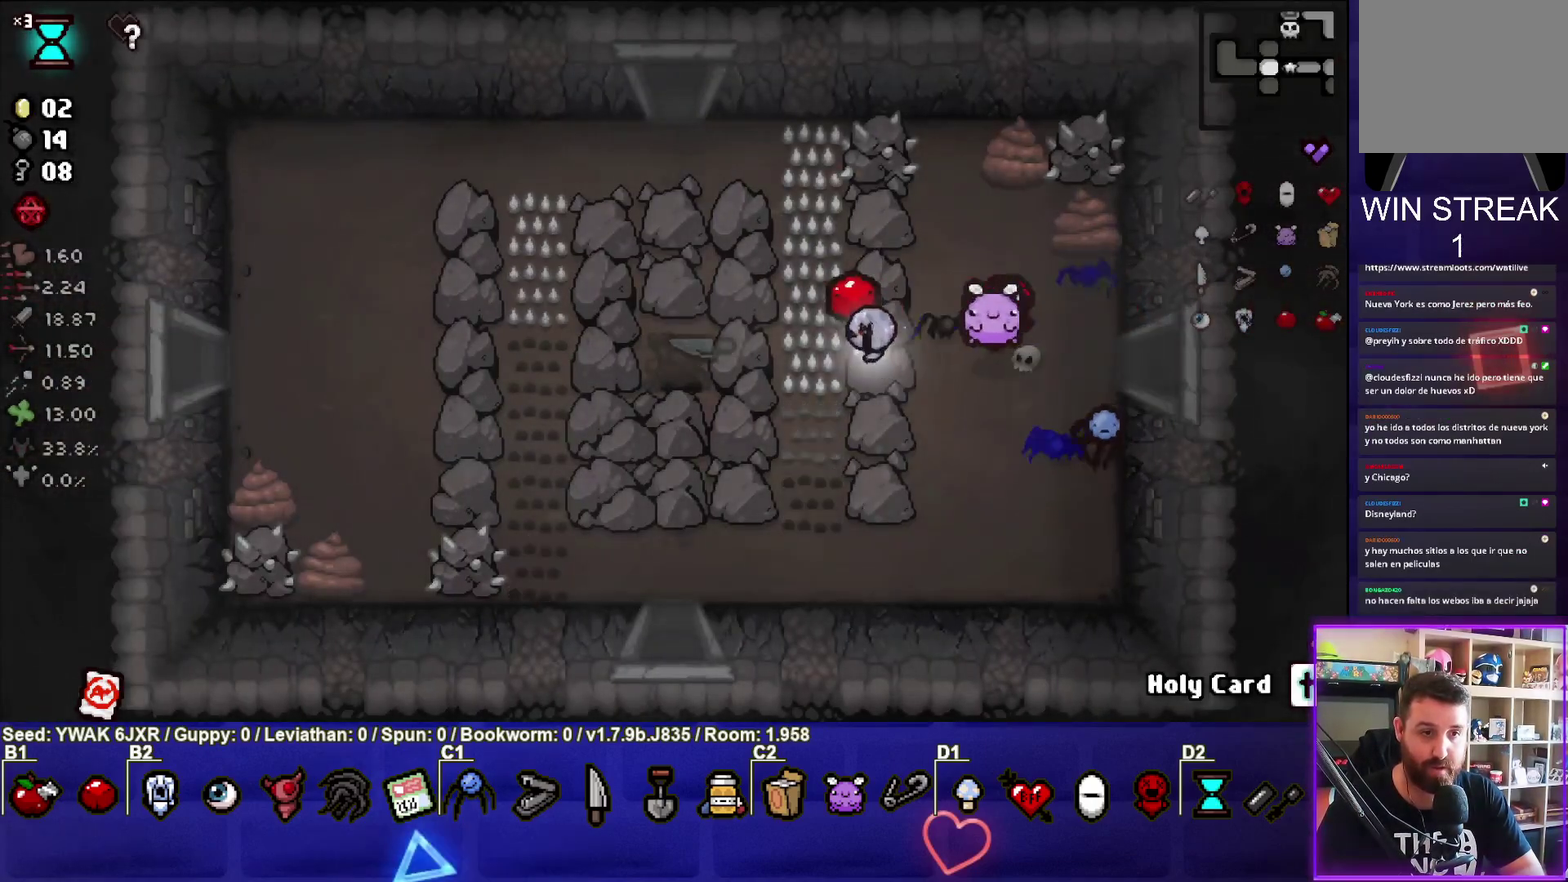
{"buttons": [], "left_stick": "up", "button_events": []}
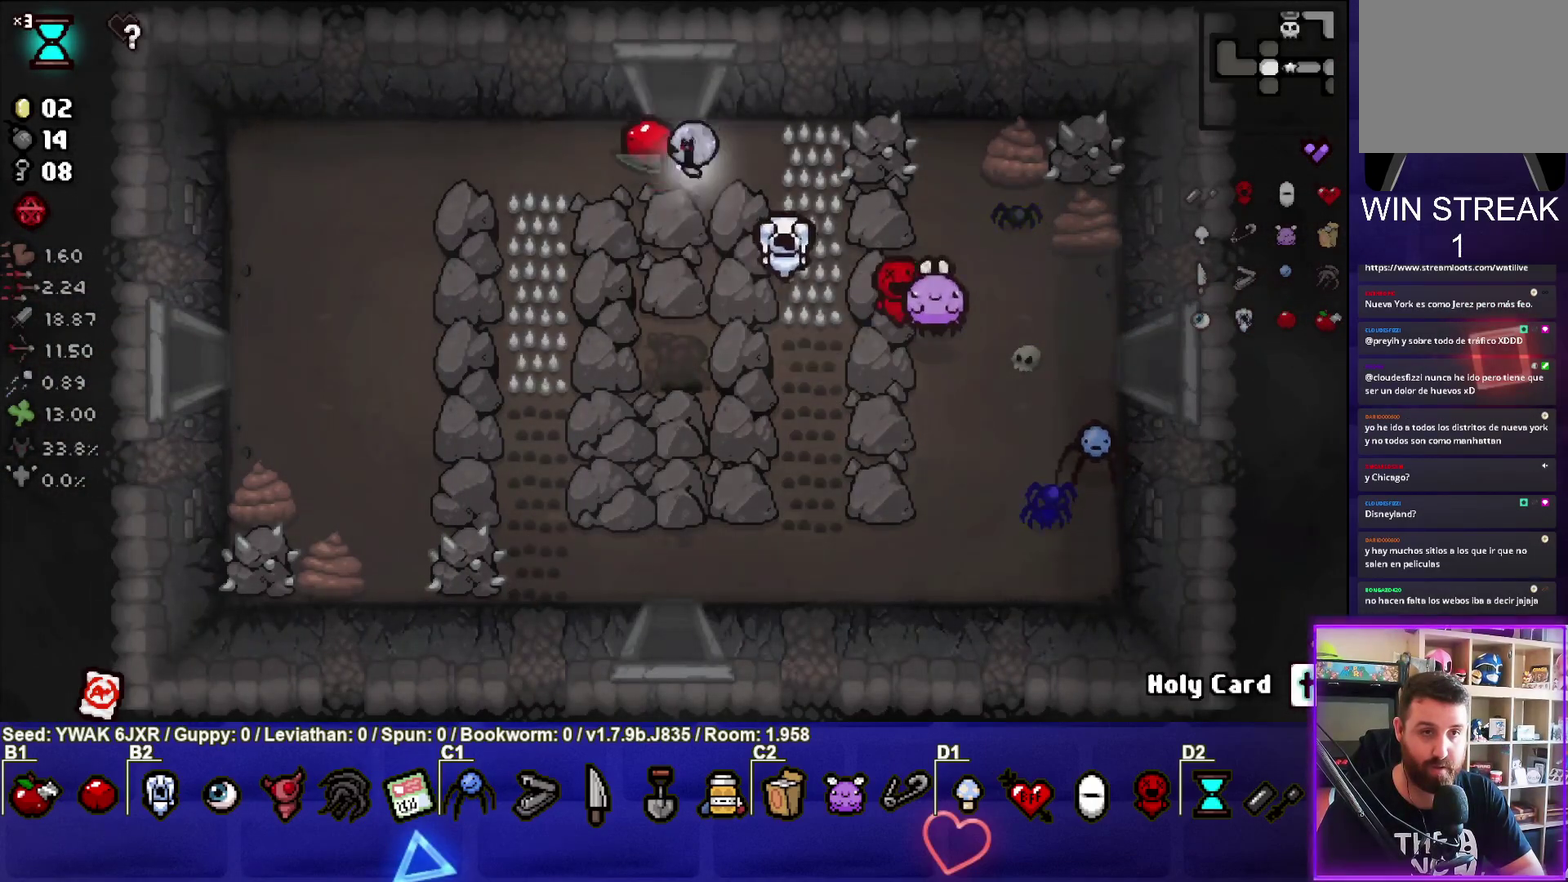
{"buttons": ["TRIANGLE"], "left_stick": "center", "button_events": [[417, "TRIANGLE", "down"]]}
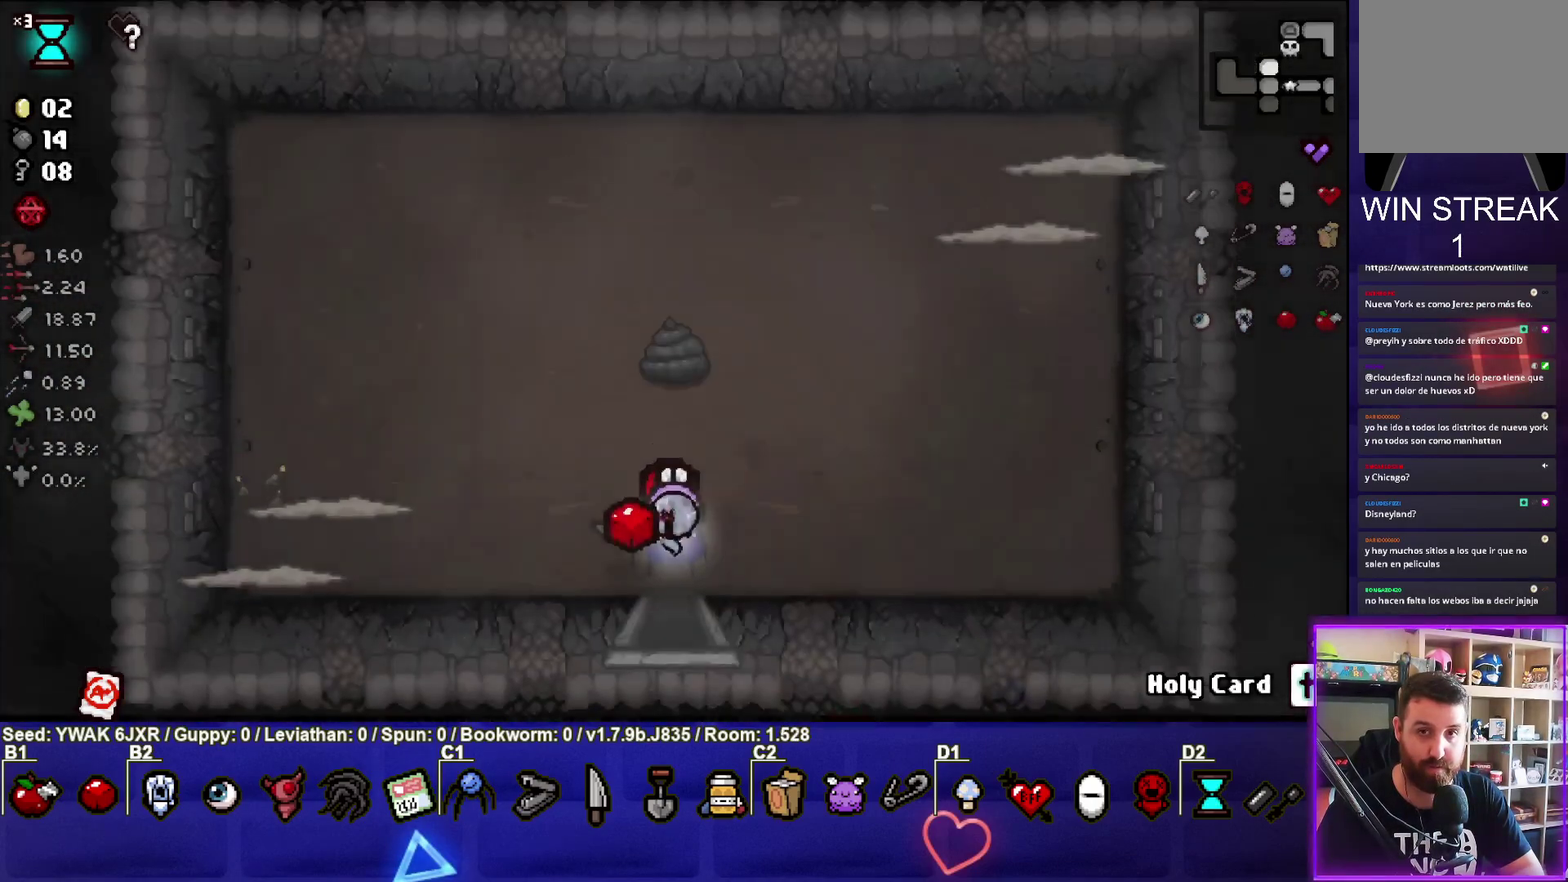
{"buttons": ["SQUARE"], "left_stick": "left", "button_events": [[450, "SQUARE", "down"], [450, "TRIANGLE", "up"]]}
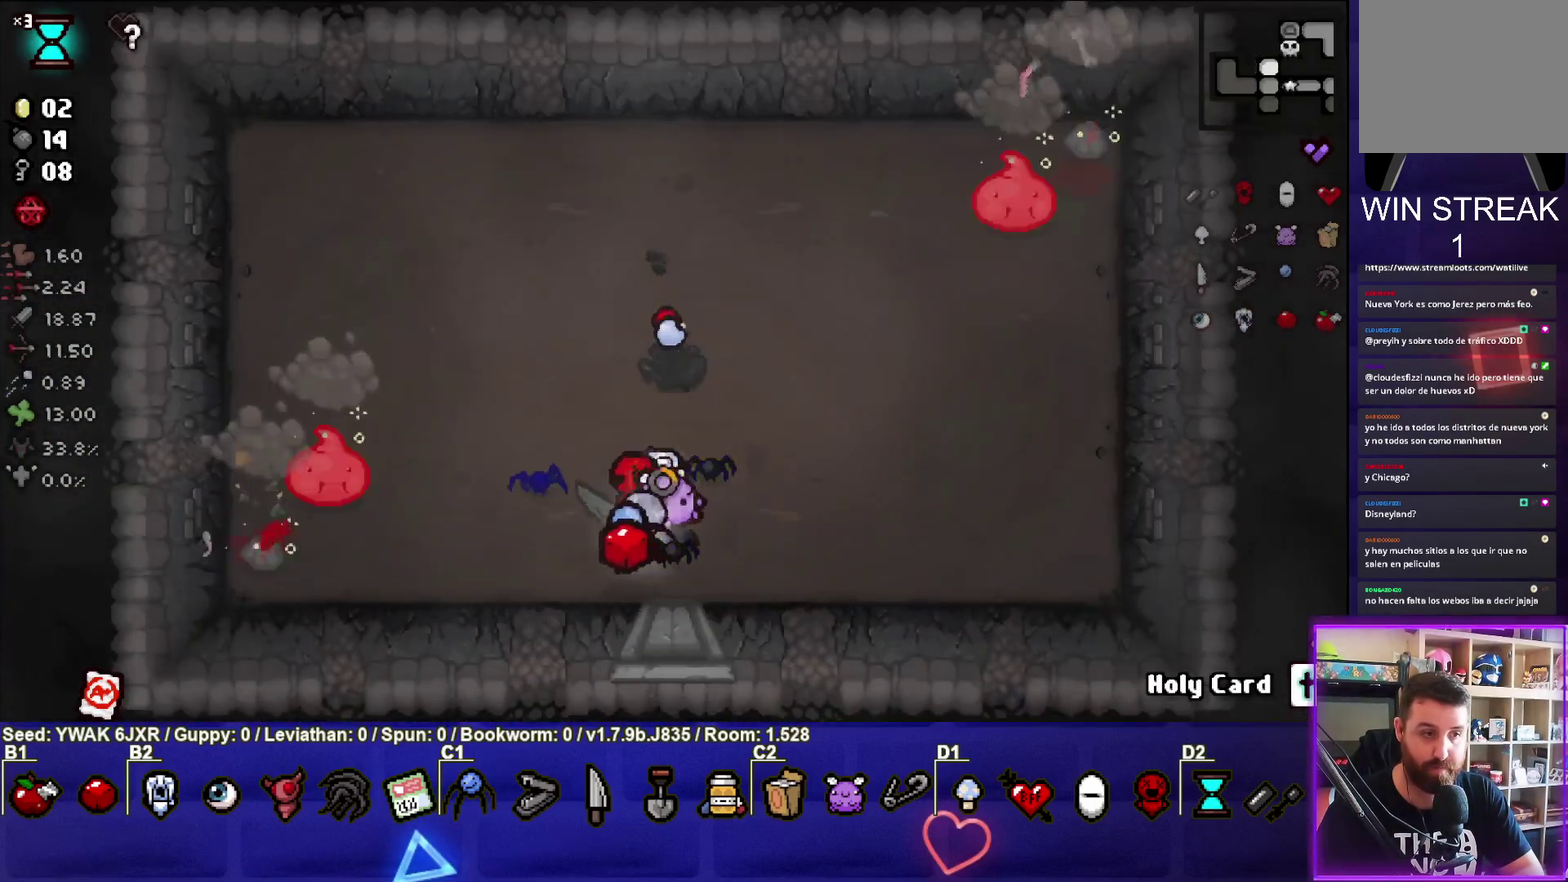
{"buttons": [], "left_stick": "up-right", "button_events": [[200, "SQUARE", "up"]]}
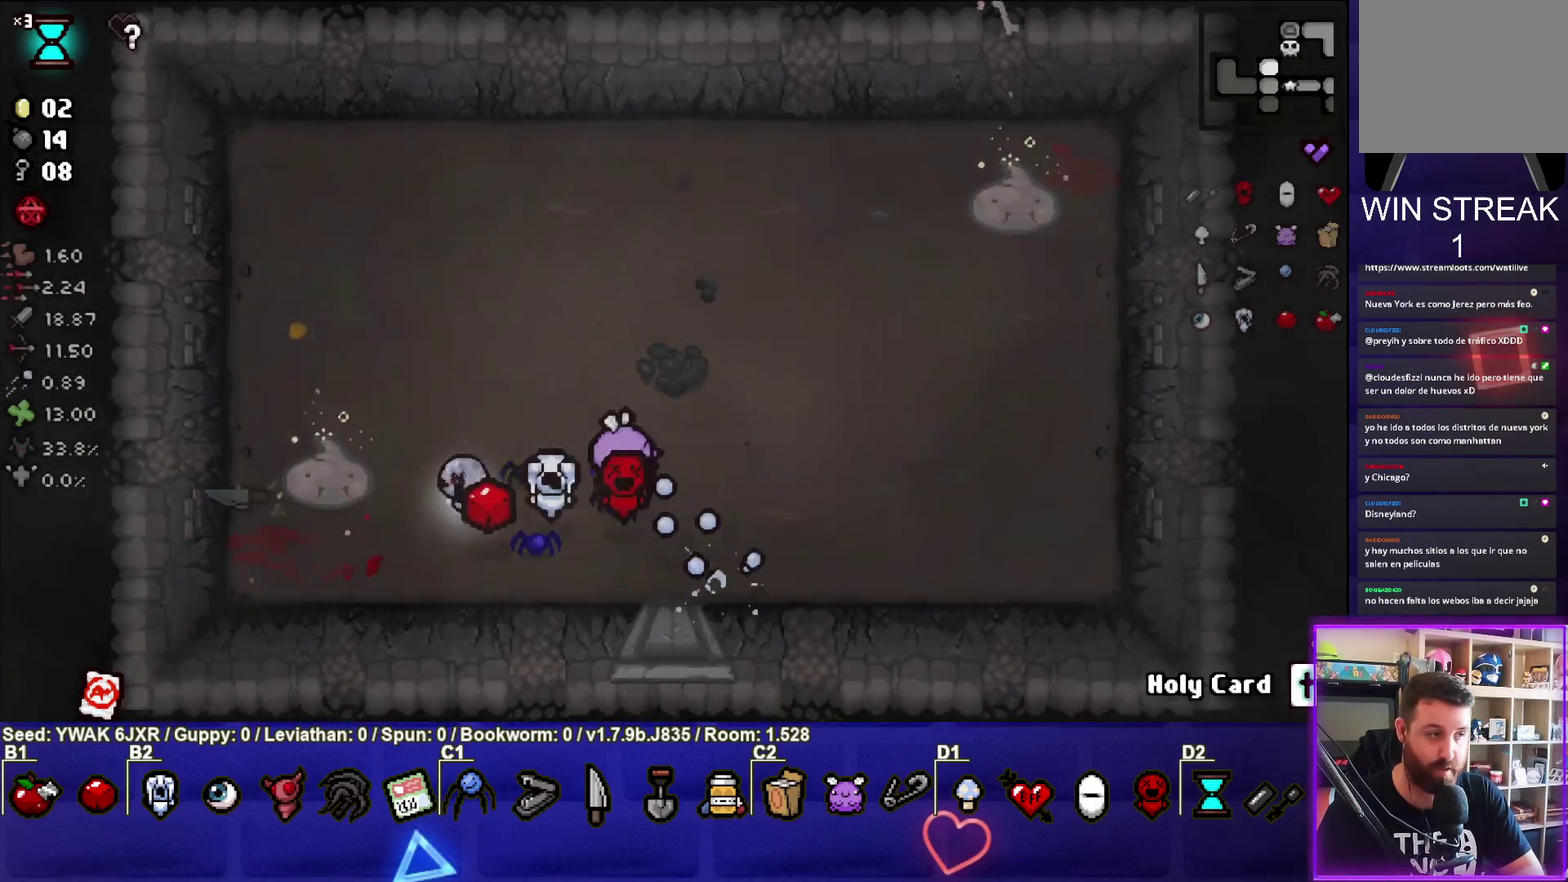
{"buttons": ["SQUARE"], "left_stick": "center", "button_events": [[300, "SQUARE", "down"]]}
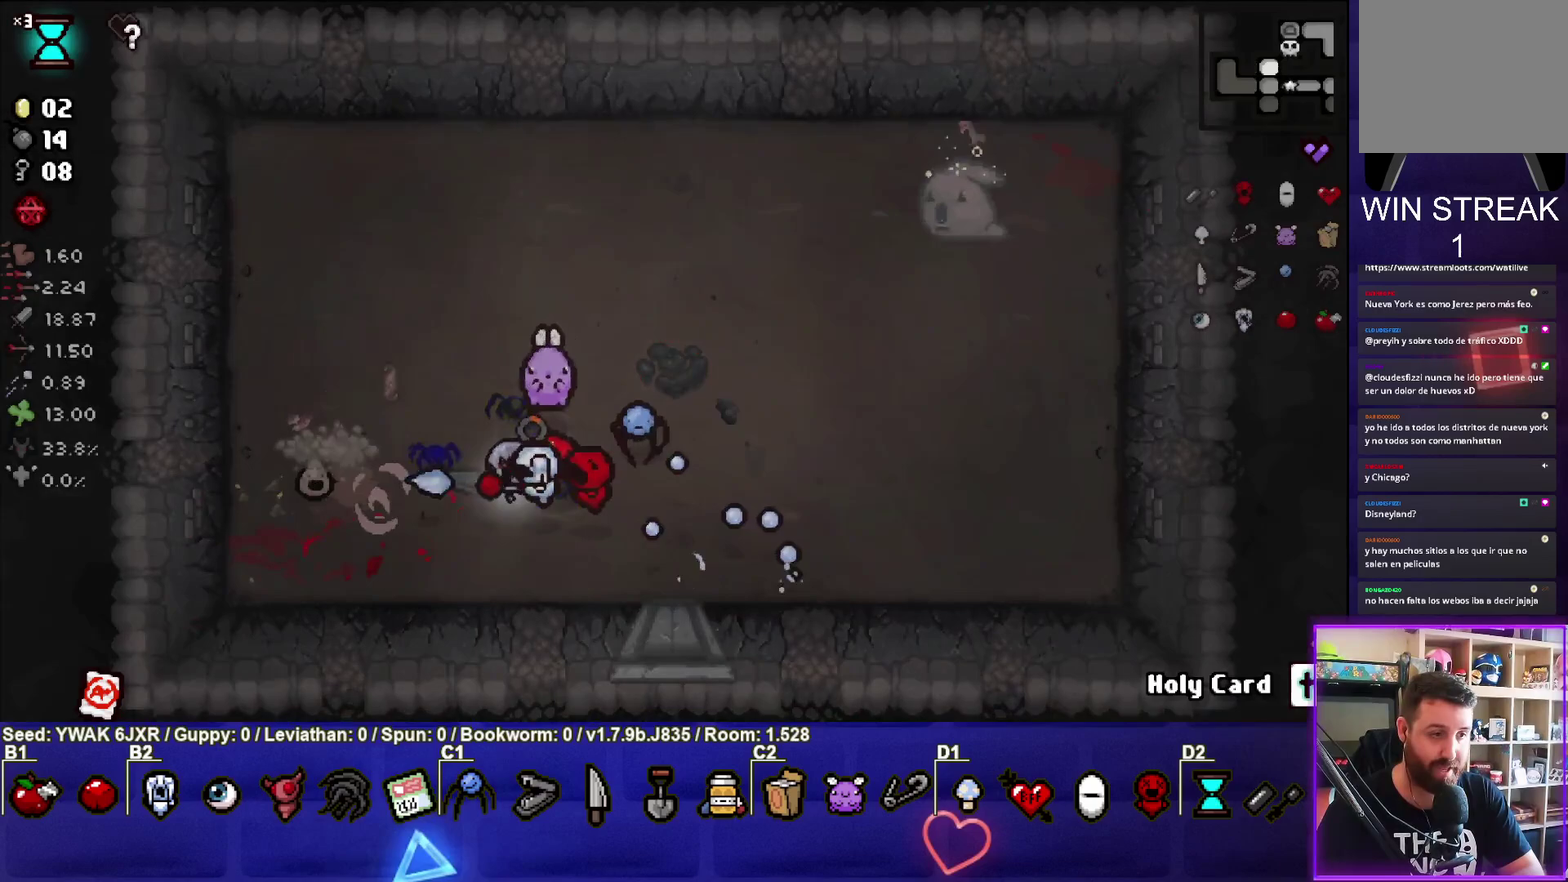
{"buttons": [], "left_stick": "up-left", "button_events": [[267, "SQUARE", "up"]]}
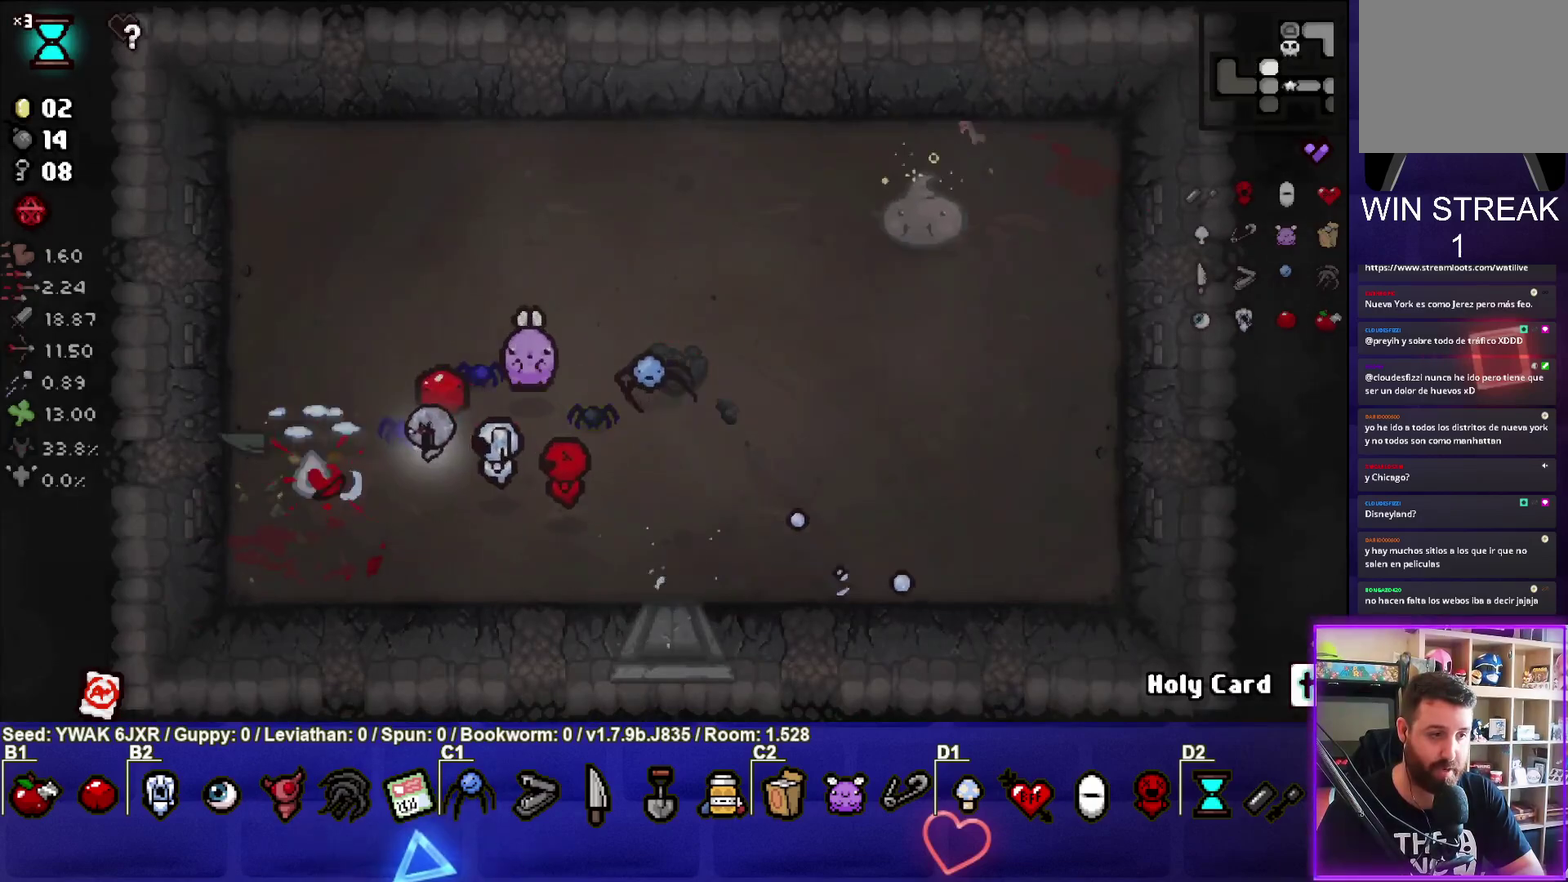
{"buttons": ["CIRCLE"], "left_stick": "right", "button_events": [[67, "CIRCLE", "down"]]}
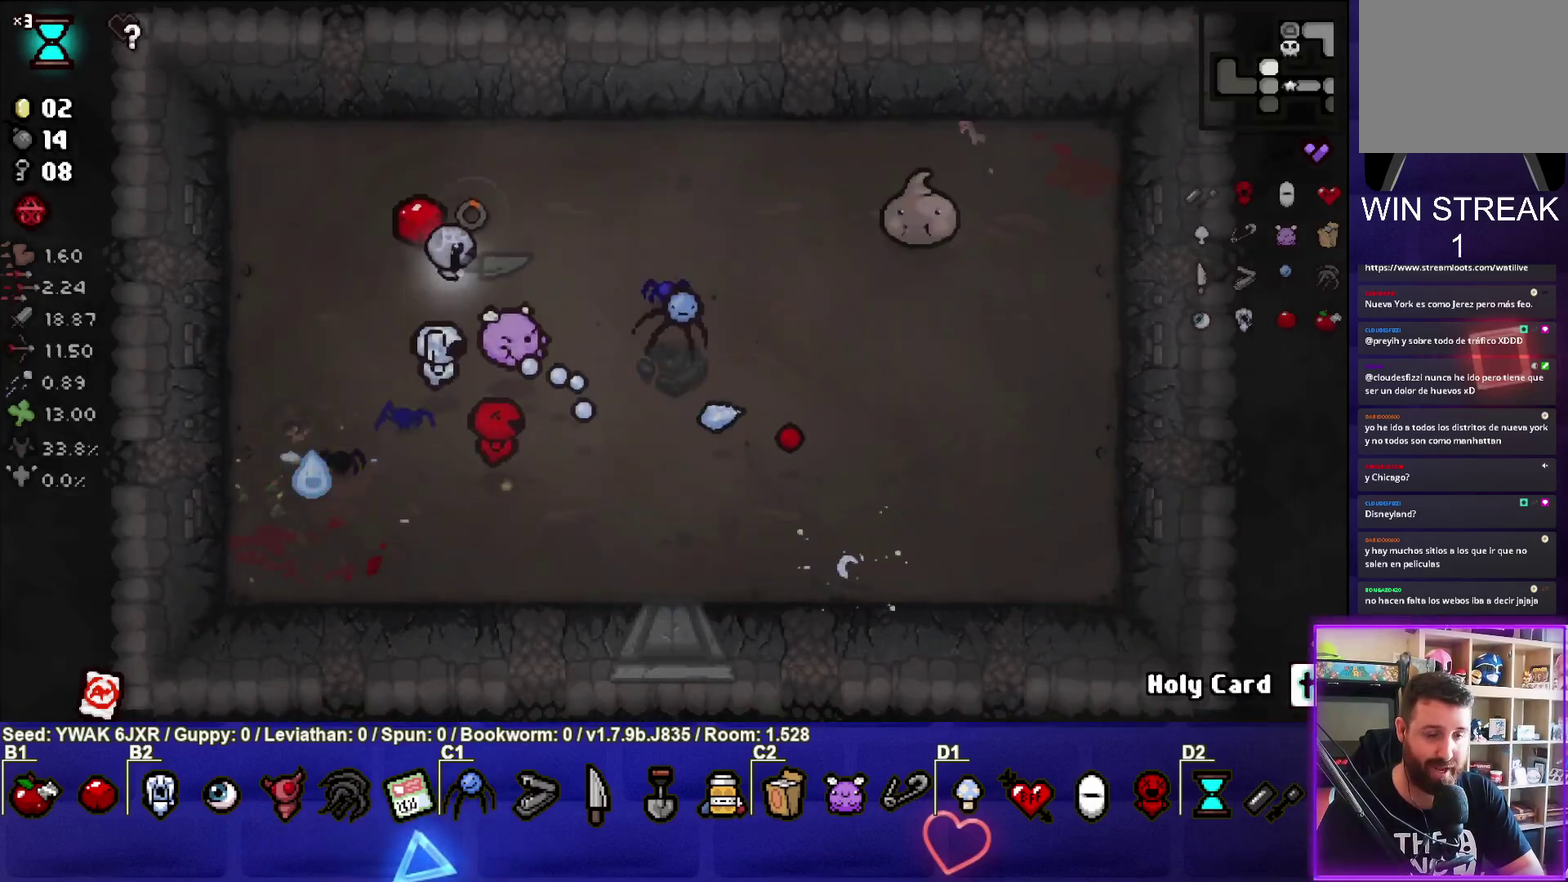
{"buttons": [], "left_stick": "center", "button_events": [[317, "CIRCLE", "up"]]}
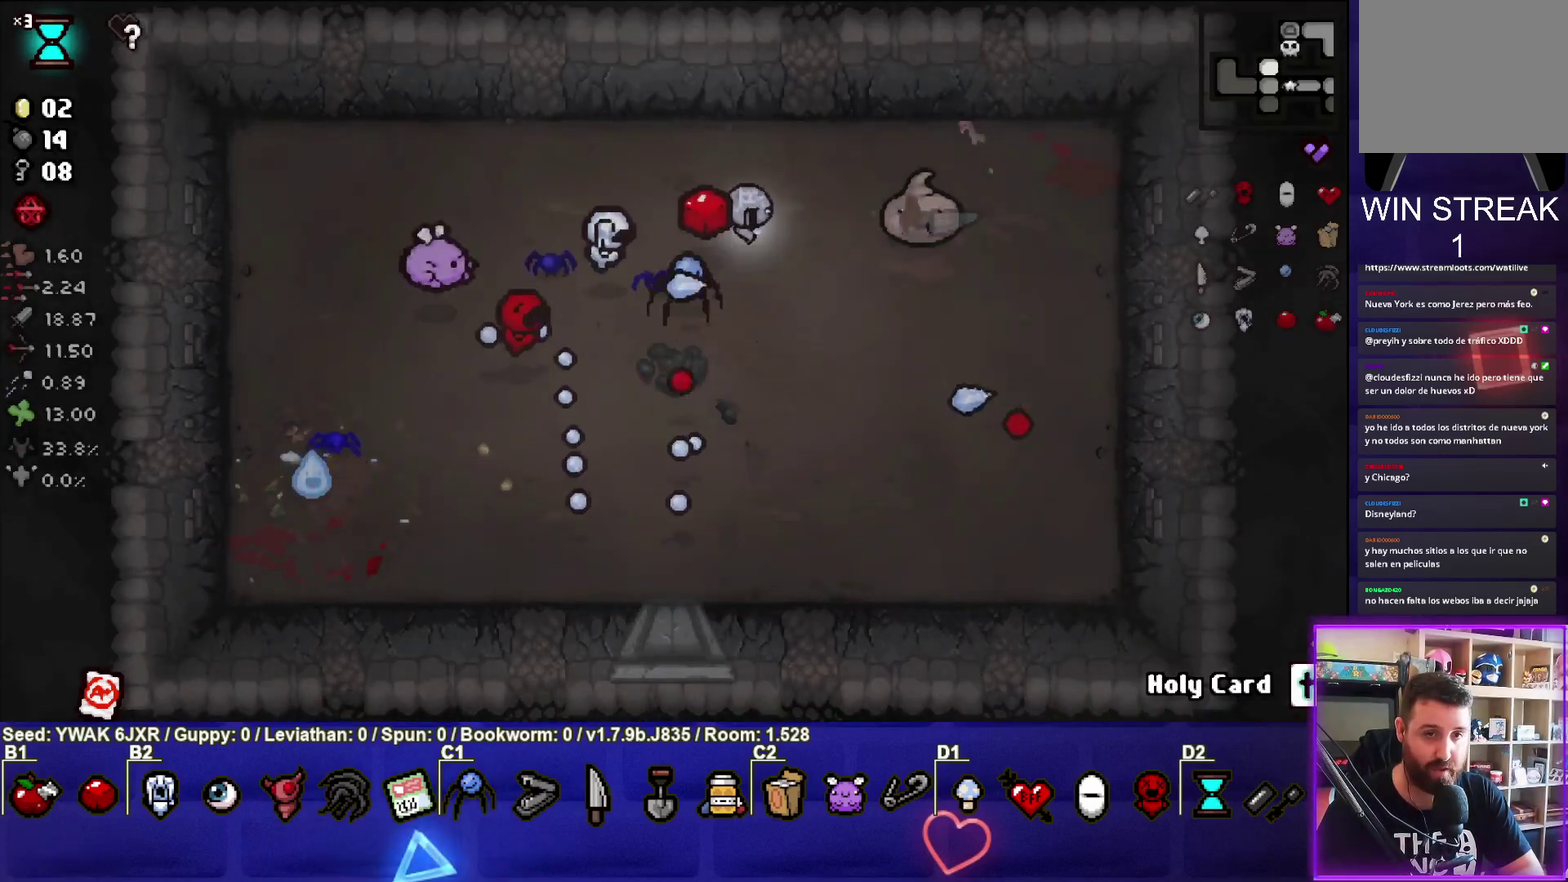
{"buttons": [], "left_stick": "down", "button_events": []}
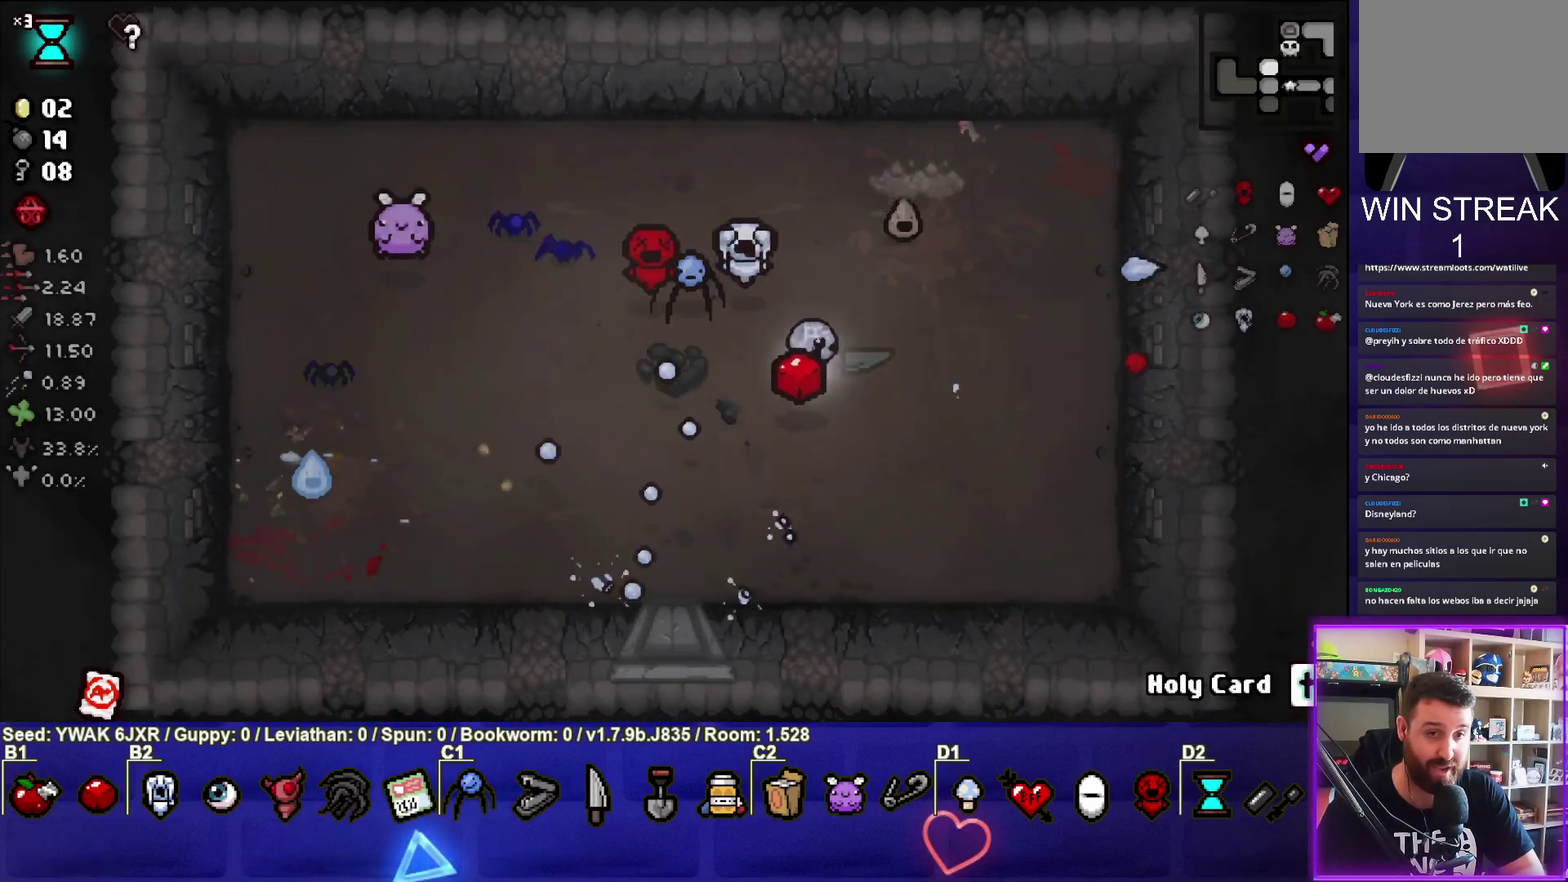
{"buttons": [], "left_stick": "down-left", "button_events": [[117, "TRIANGLE", "down"], [383, "TRIANGLE", "up"]]}
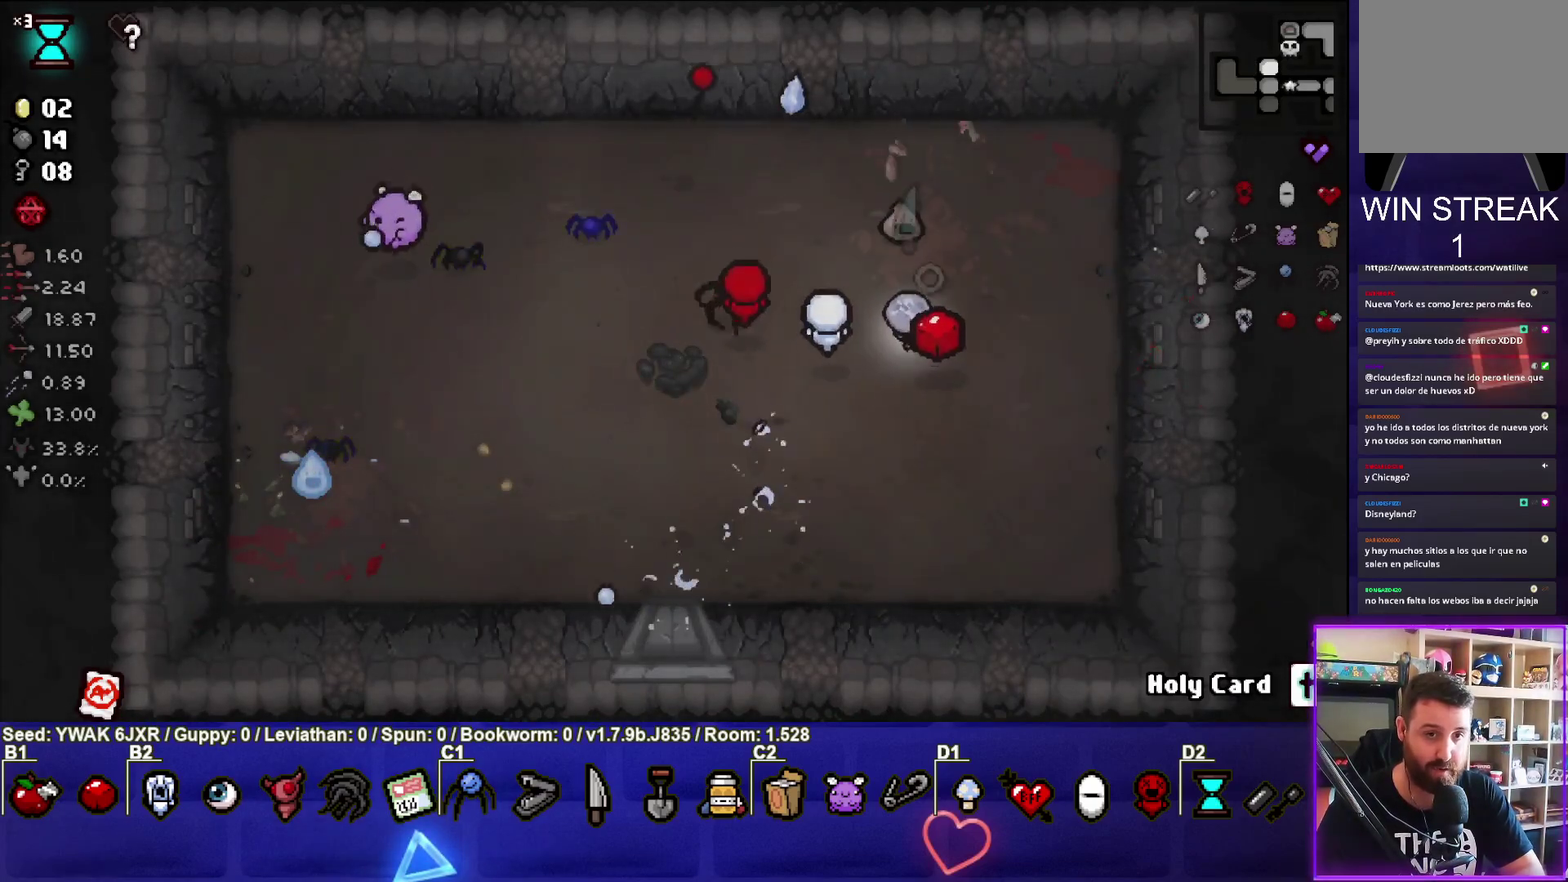
{"buttons": [], "left_stick": "down-left", "button_events": []}
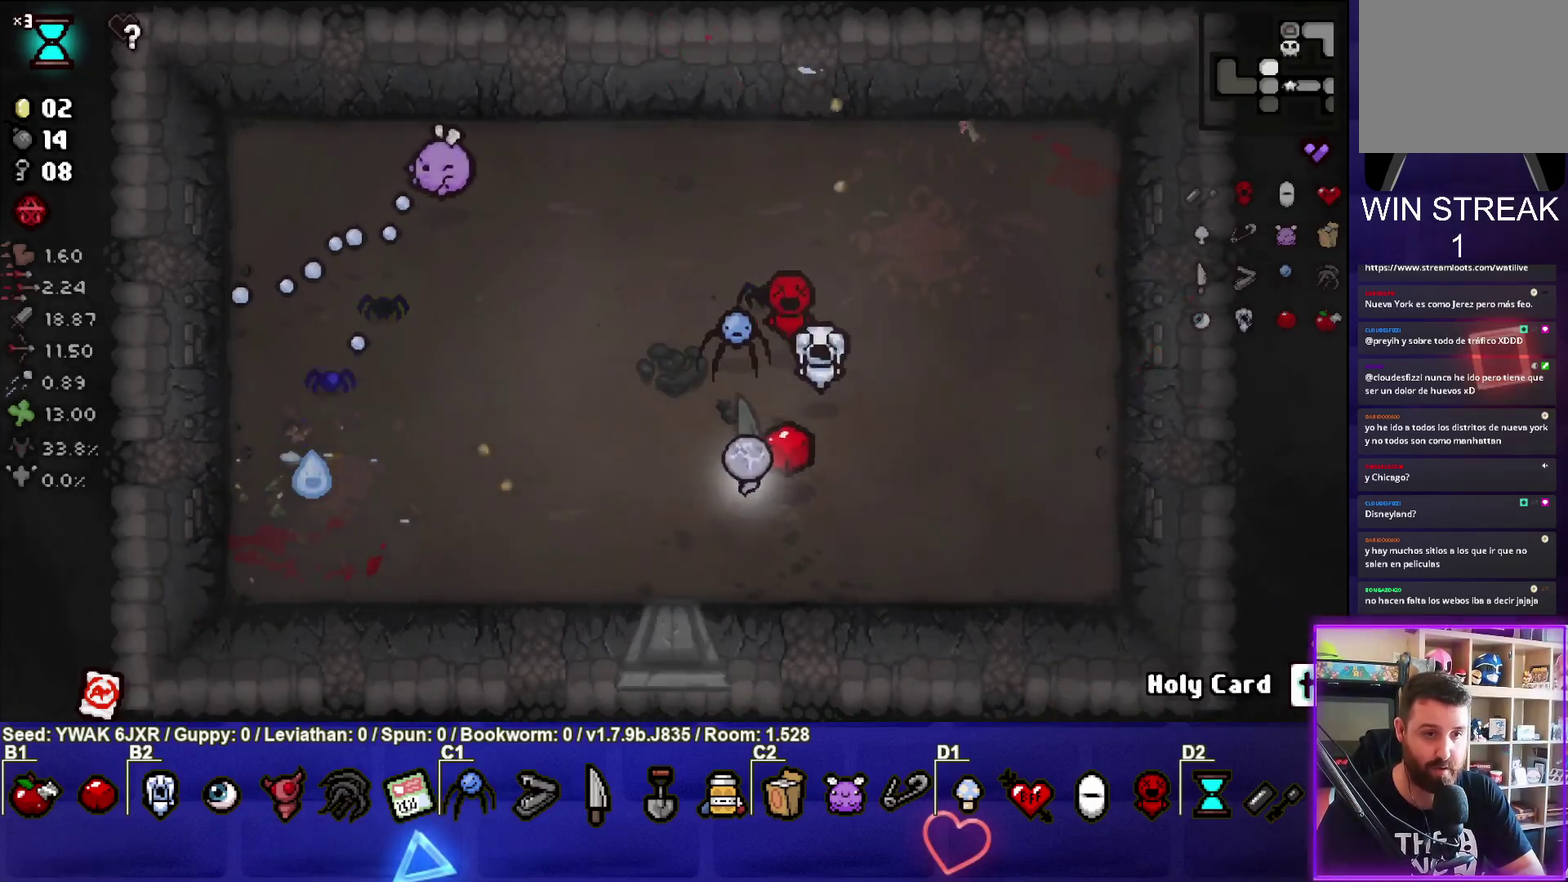
{"buttons": [], "left_stick": "center", "button_events": []}
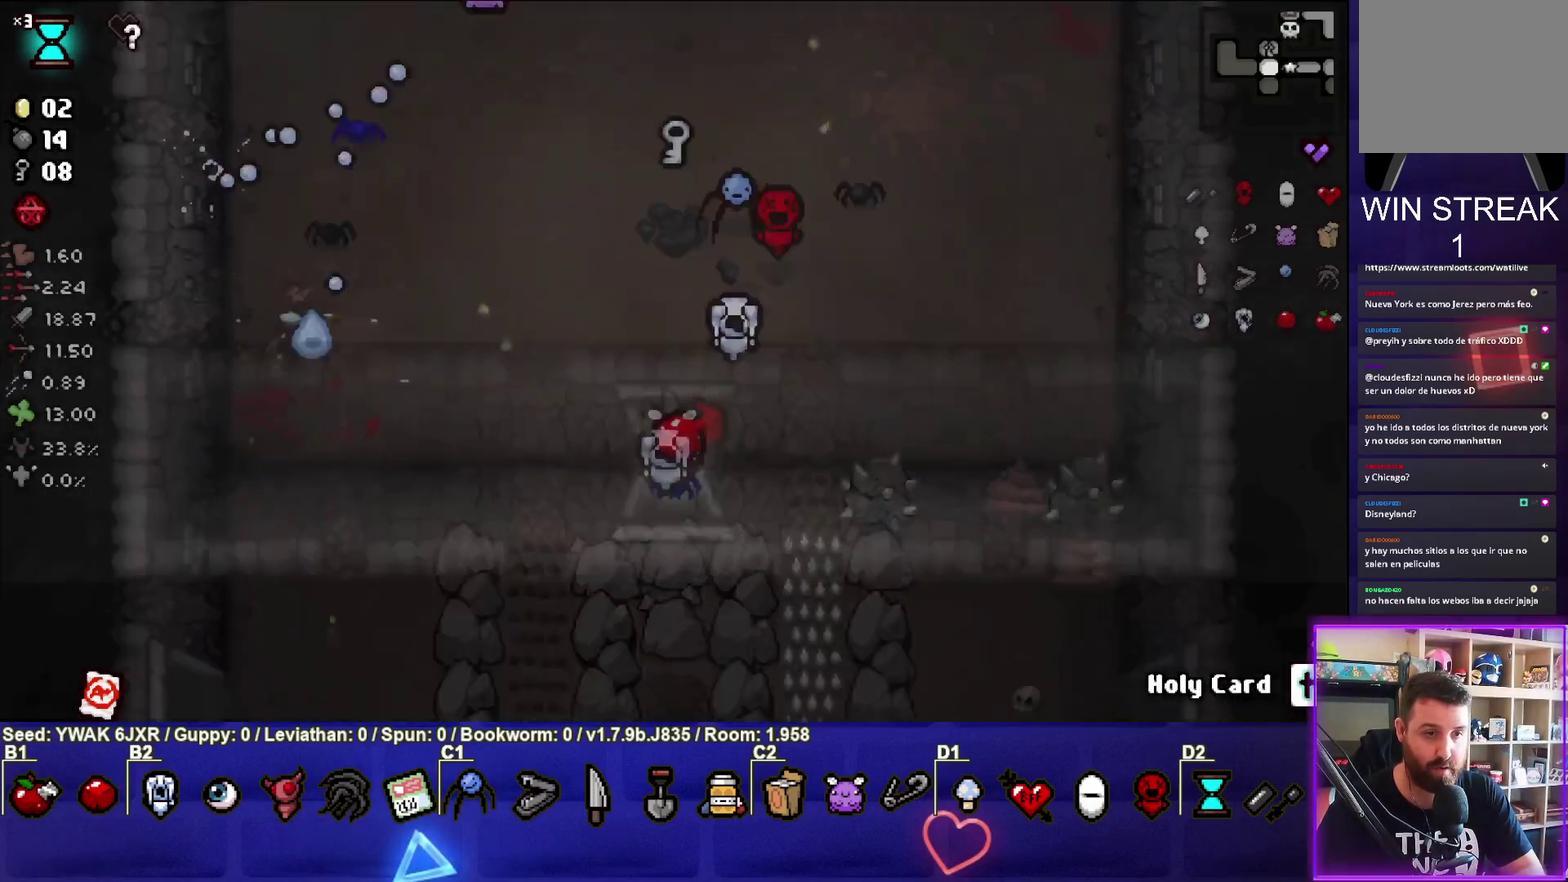
{"buttons": [], "left_stick": "down-left", "button_events": []}
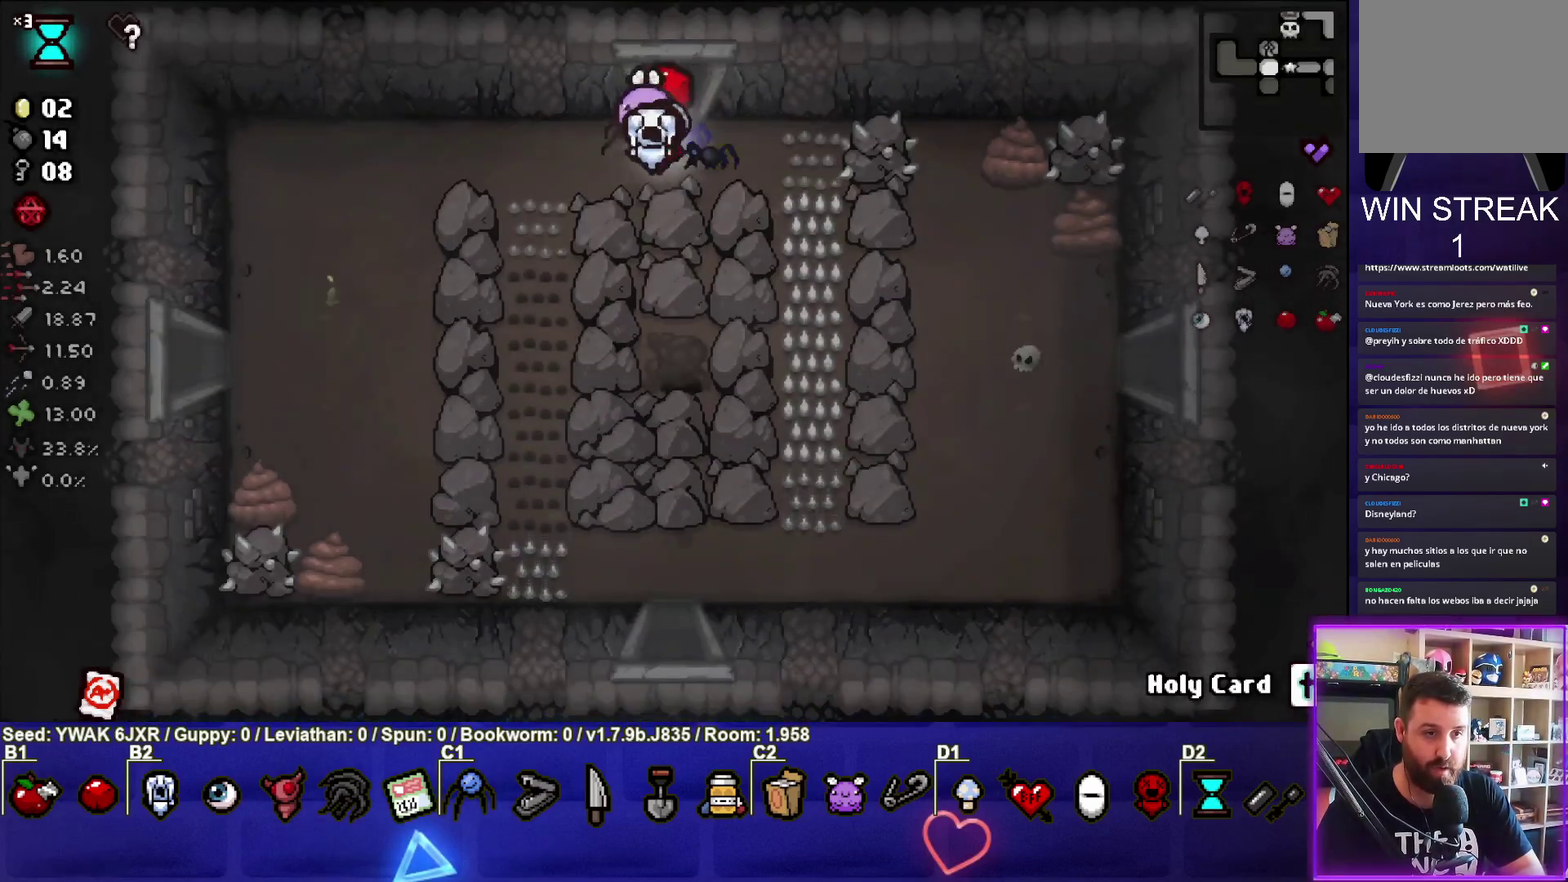
{"buttons": ["START"], "left_stick": "center", "button_events": [[500, "START", "down"]]}
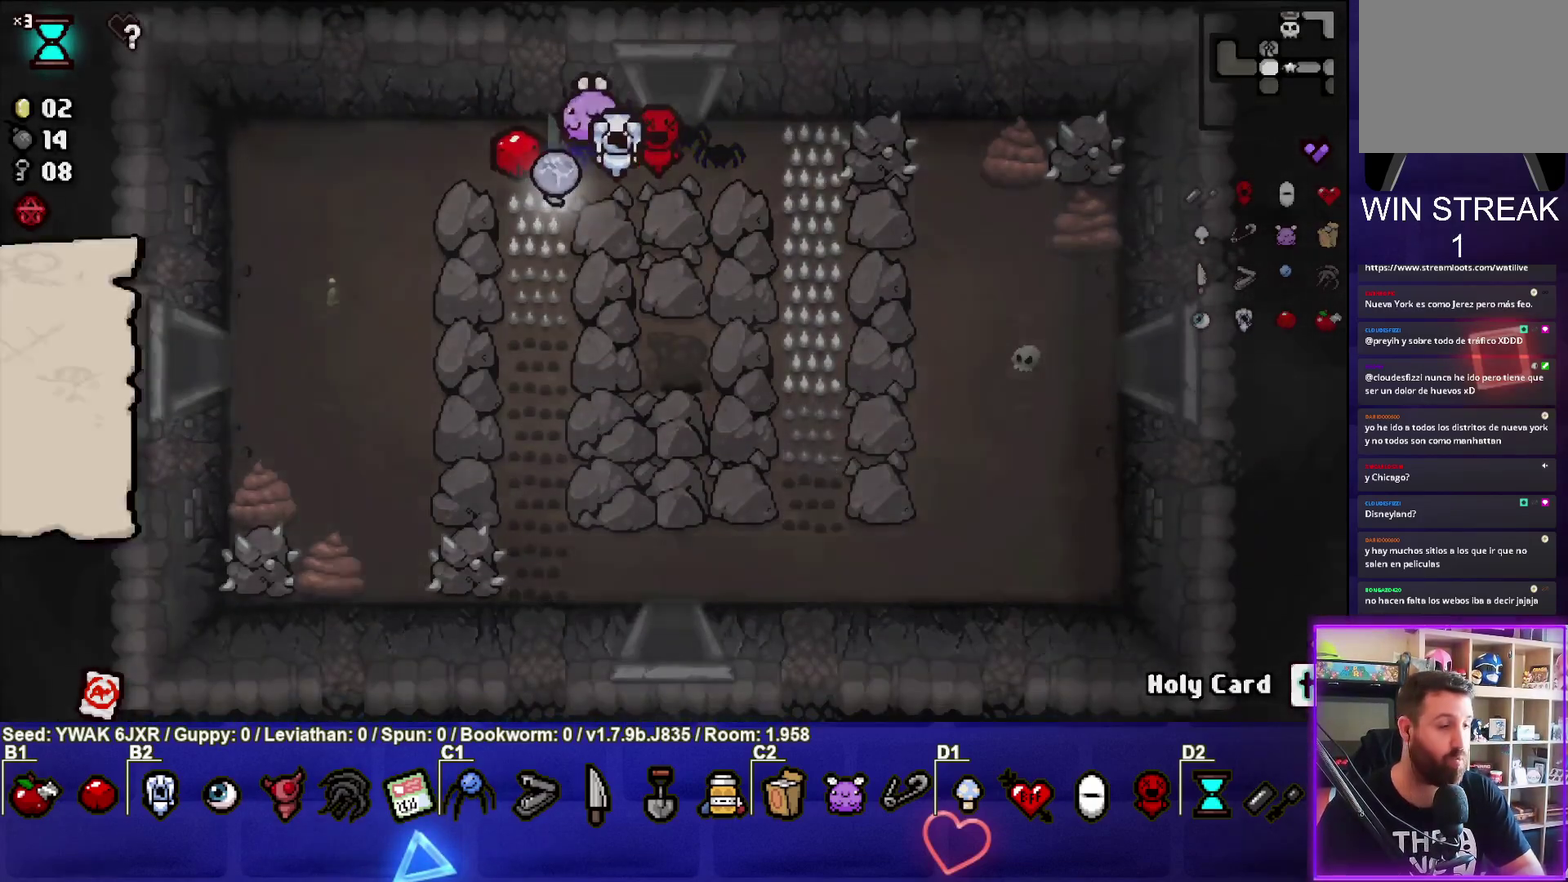
{"buttons": [], "left_stick": "center", "button_events": [[133, "START", "up"]]}
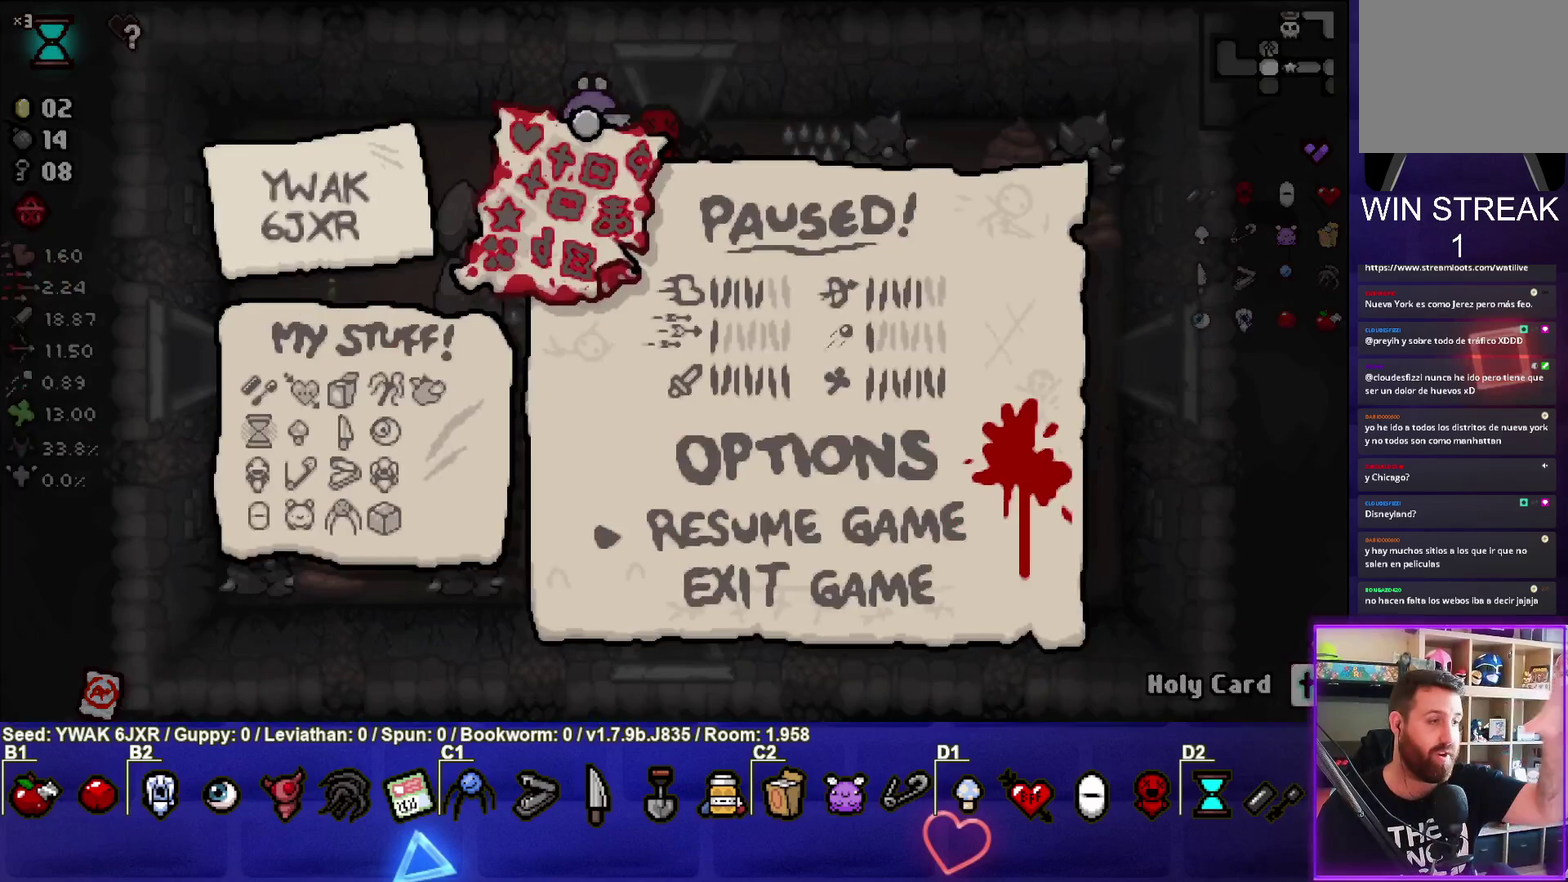
{"buttons": [], "left_stick": "center", "button_events": [[300, "START", "down"], [433, "START", "up"]]}
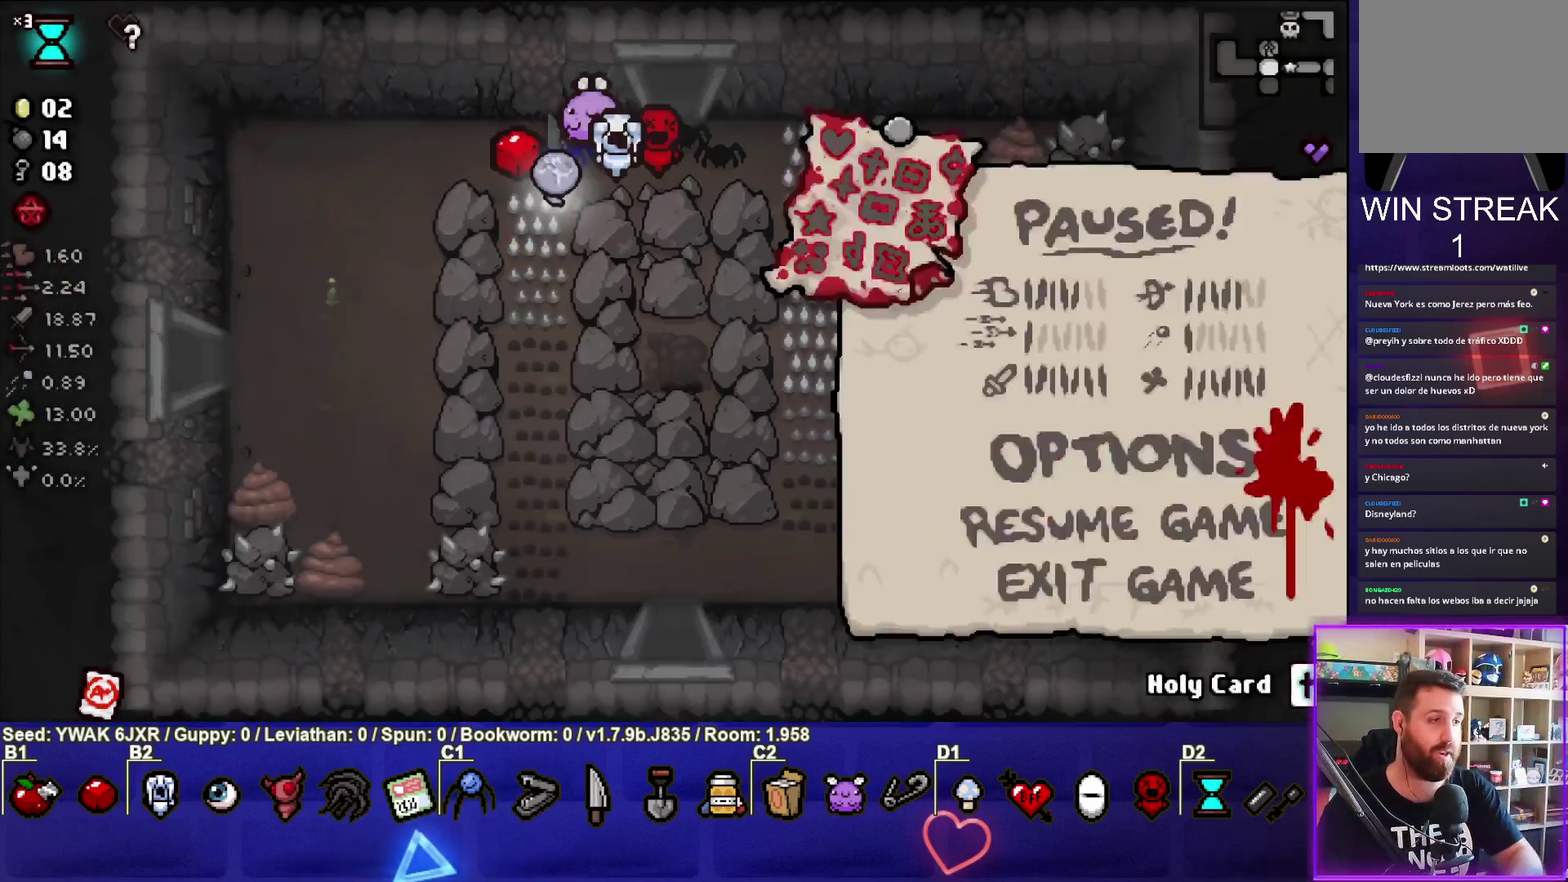
{"buttons": [], "left_stick": "down-left", "button_events": []}
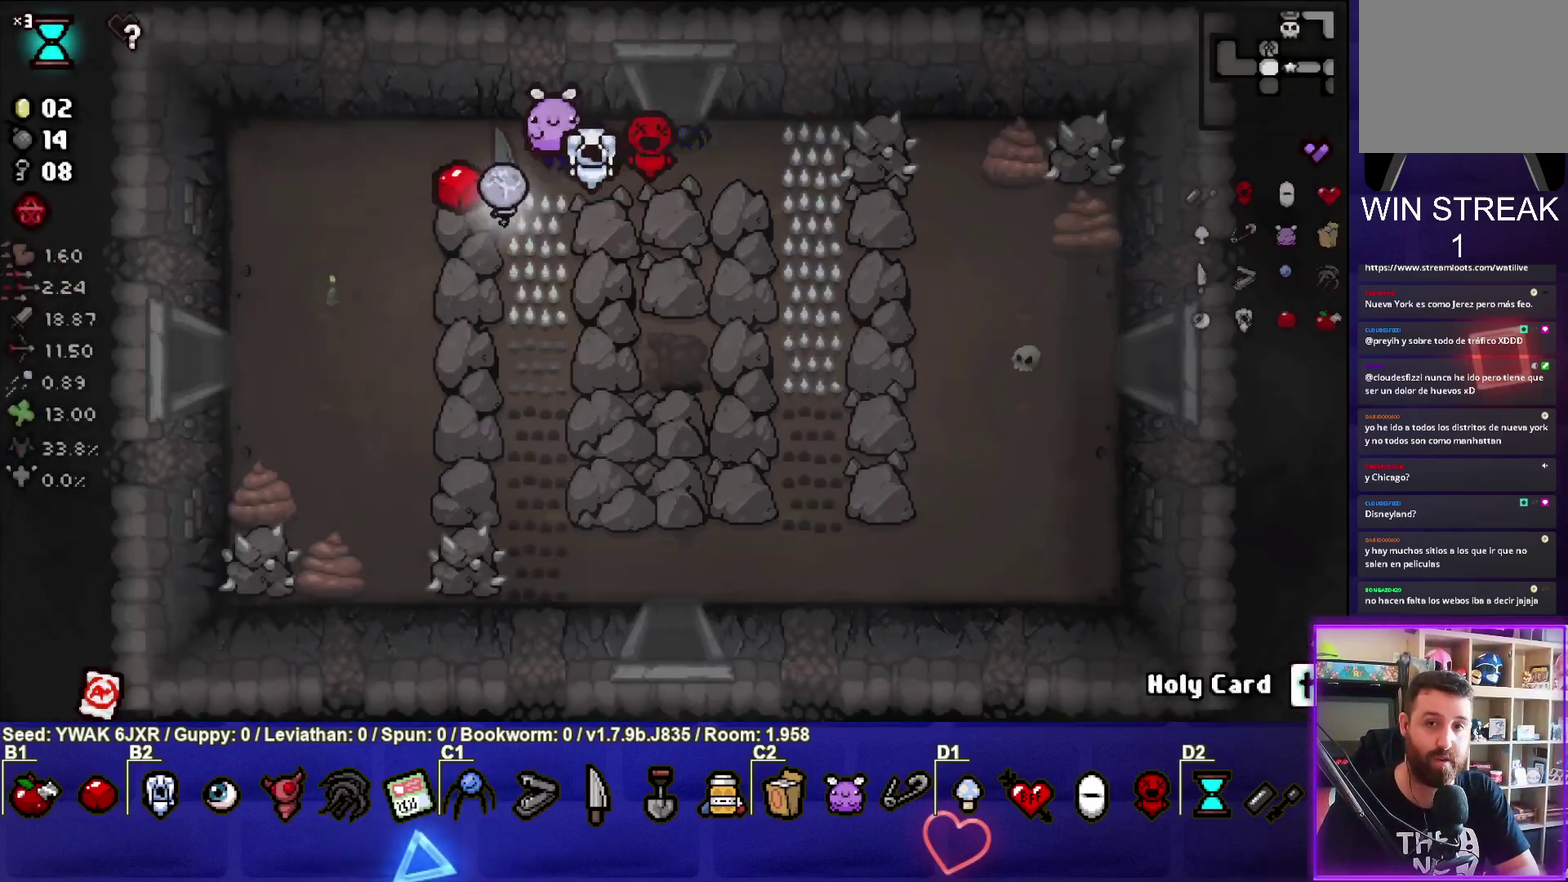
{"buttons": [], "left_stick": "left", "button_events": []}
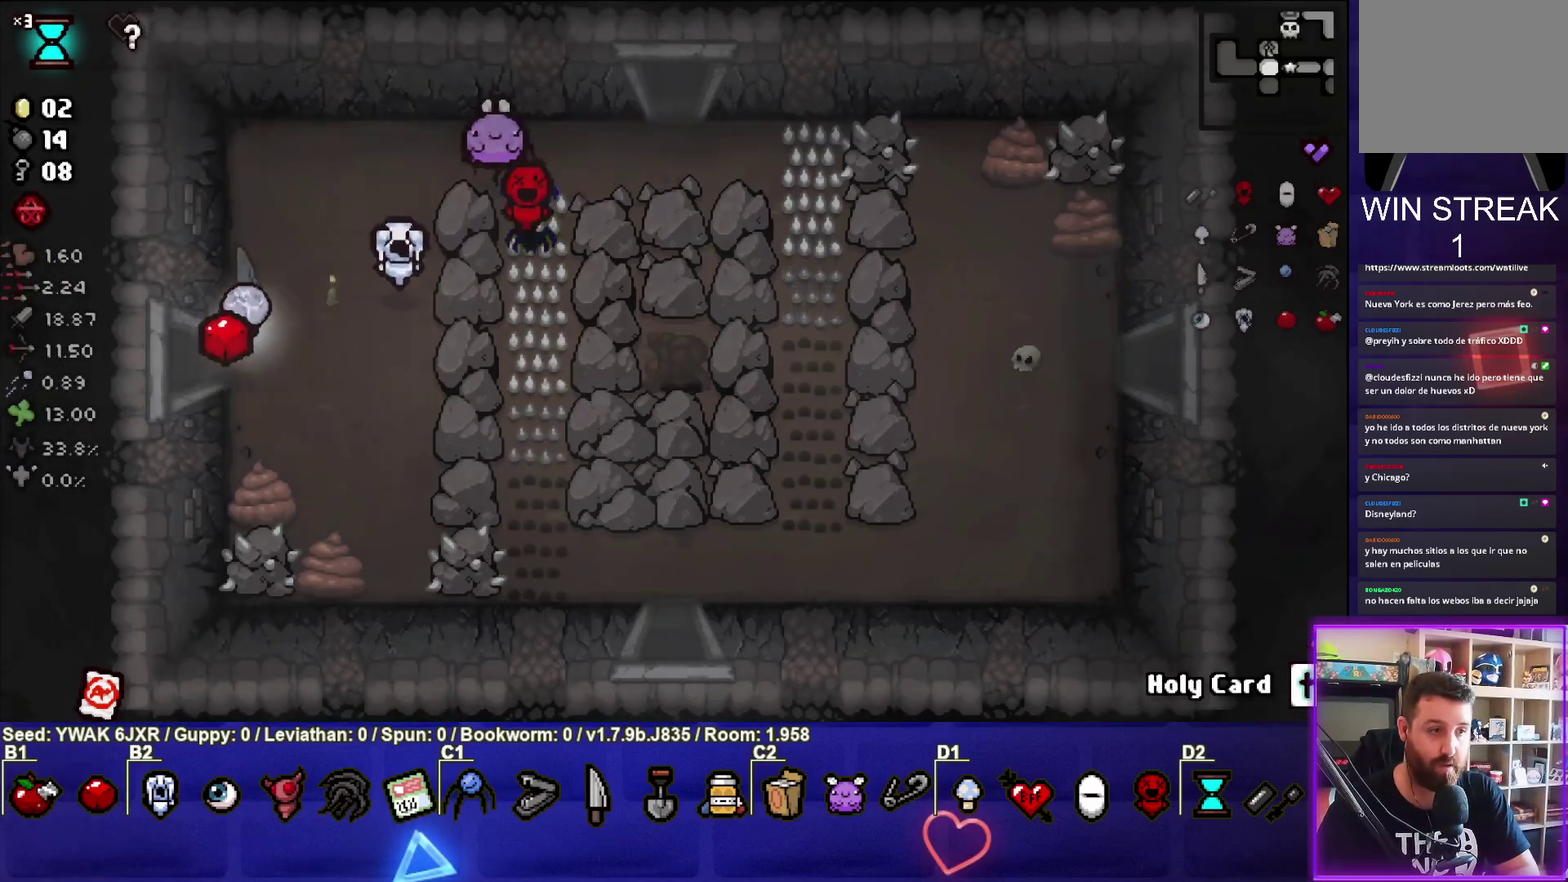
{"buttons": ["SQUARE"], "left_stick": "center", "button_events": [[317, "SQUARE", "down"]]}
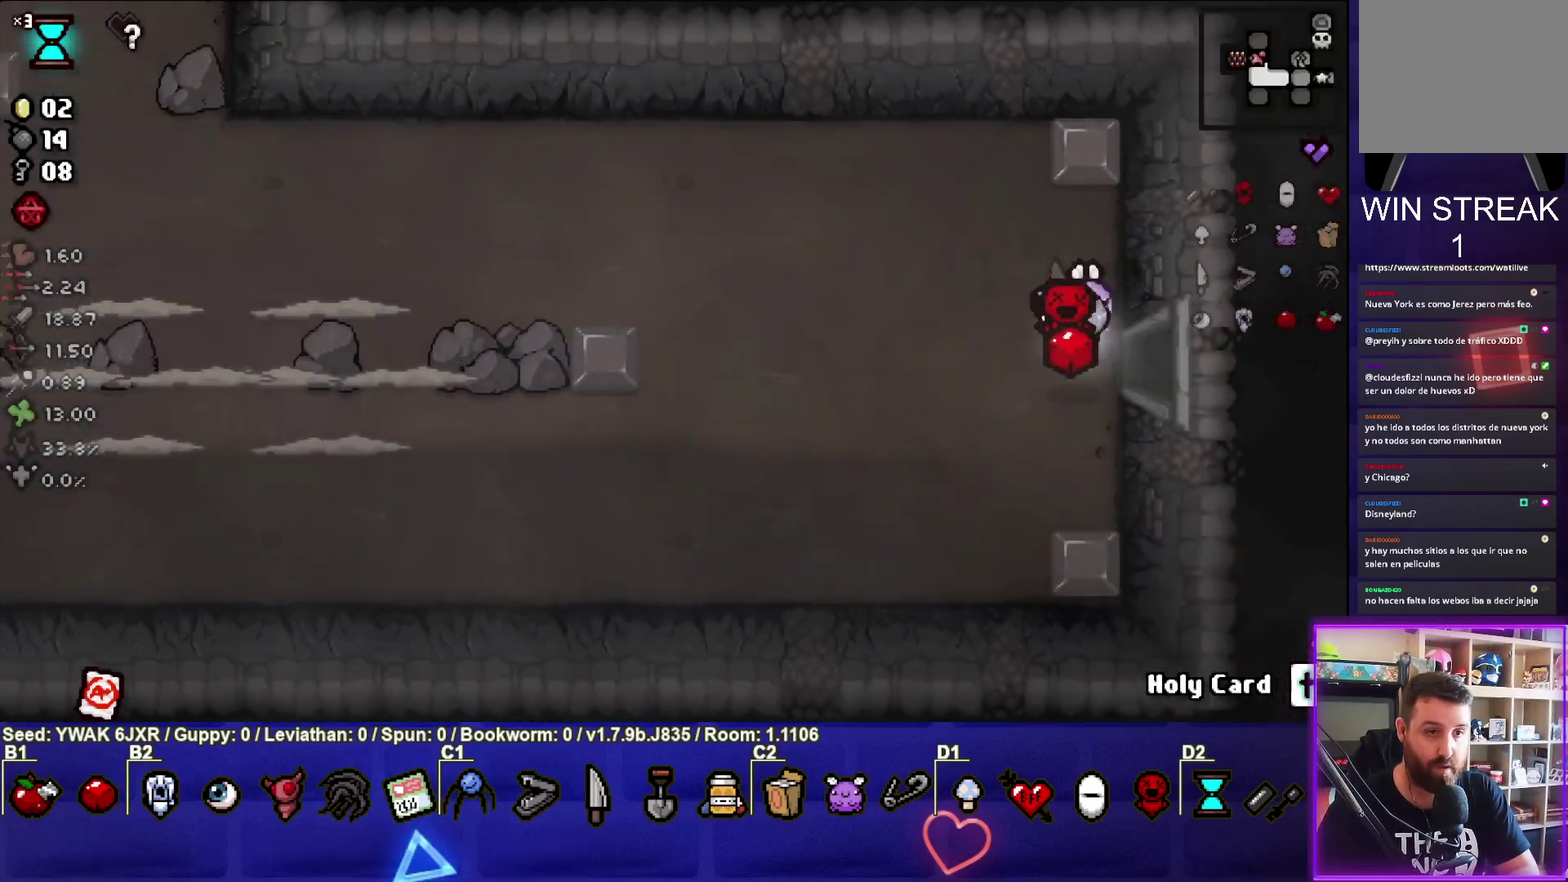
{"buttons": ["SQUARE"], "left_stick": "left", "button_events": []}
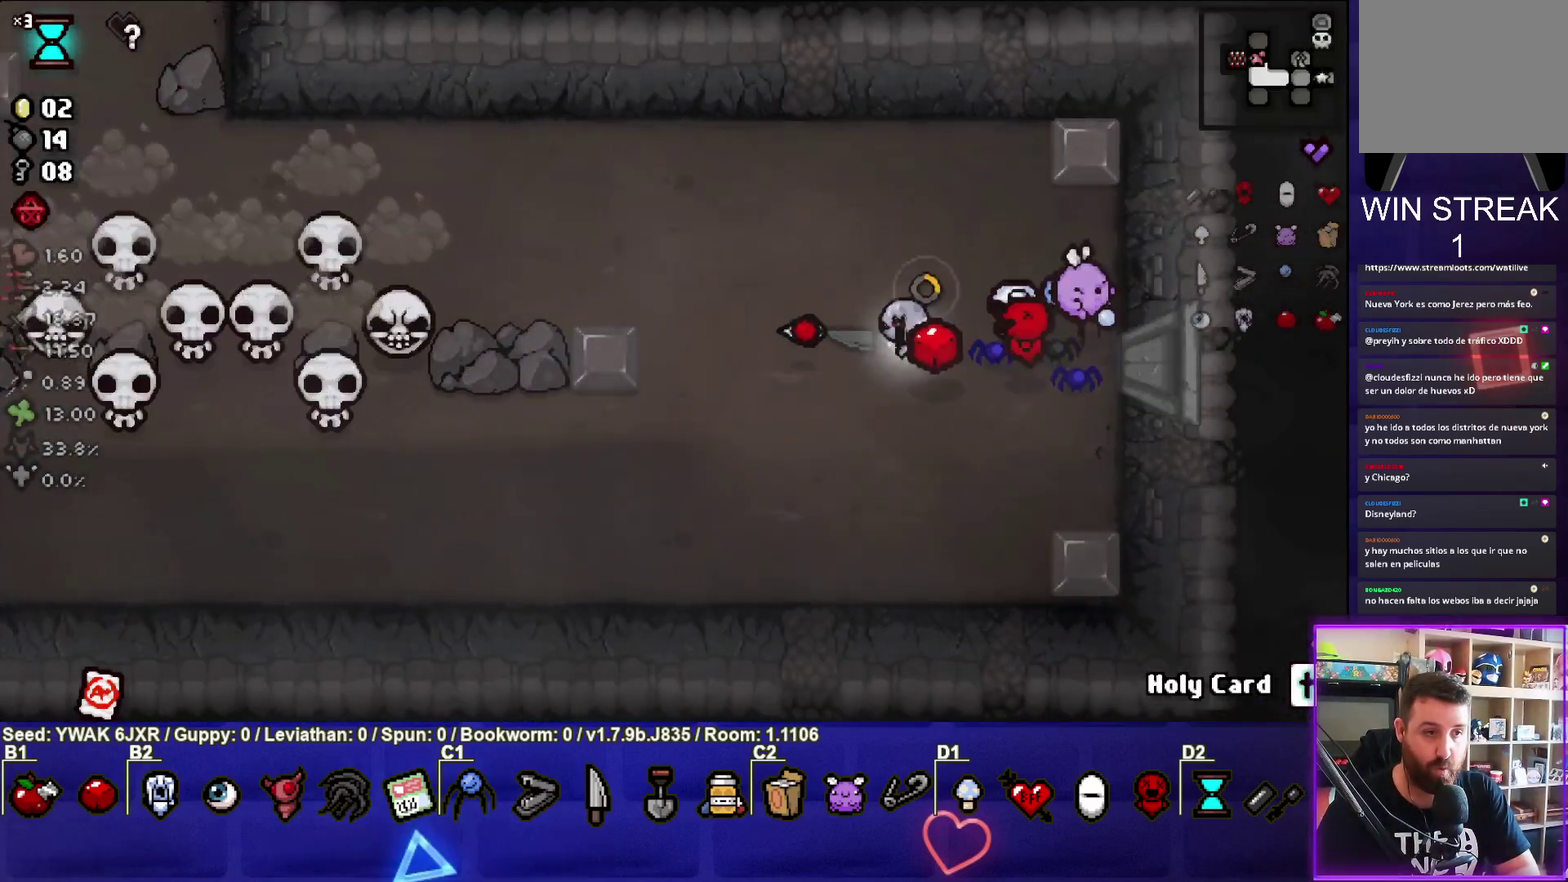
{"buttons": [], "left_stick": "center", "button_events": [[417, "SQUARE", "up"]]}
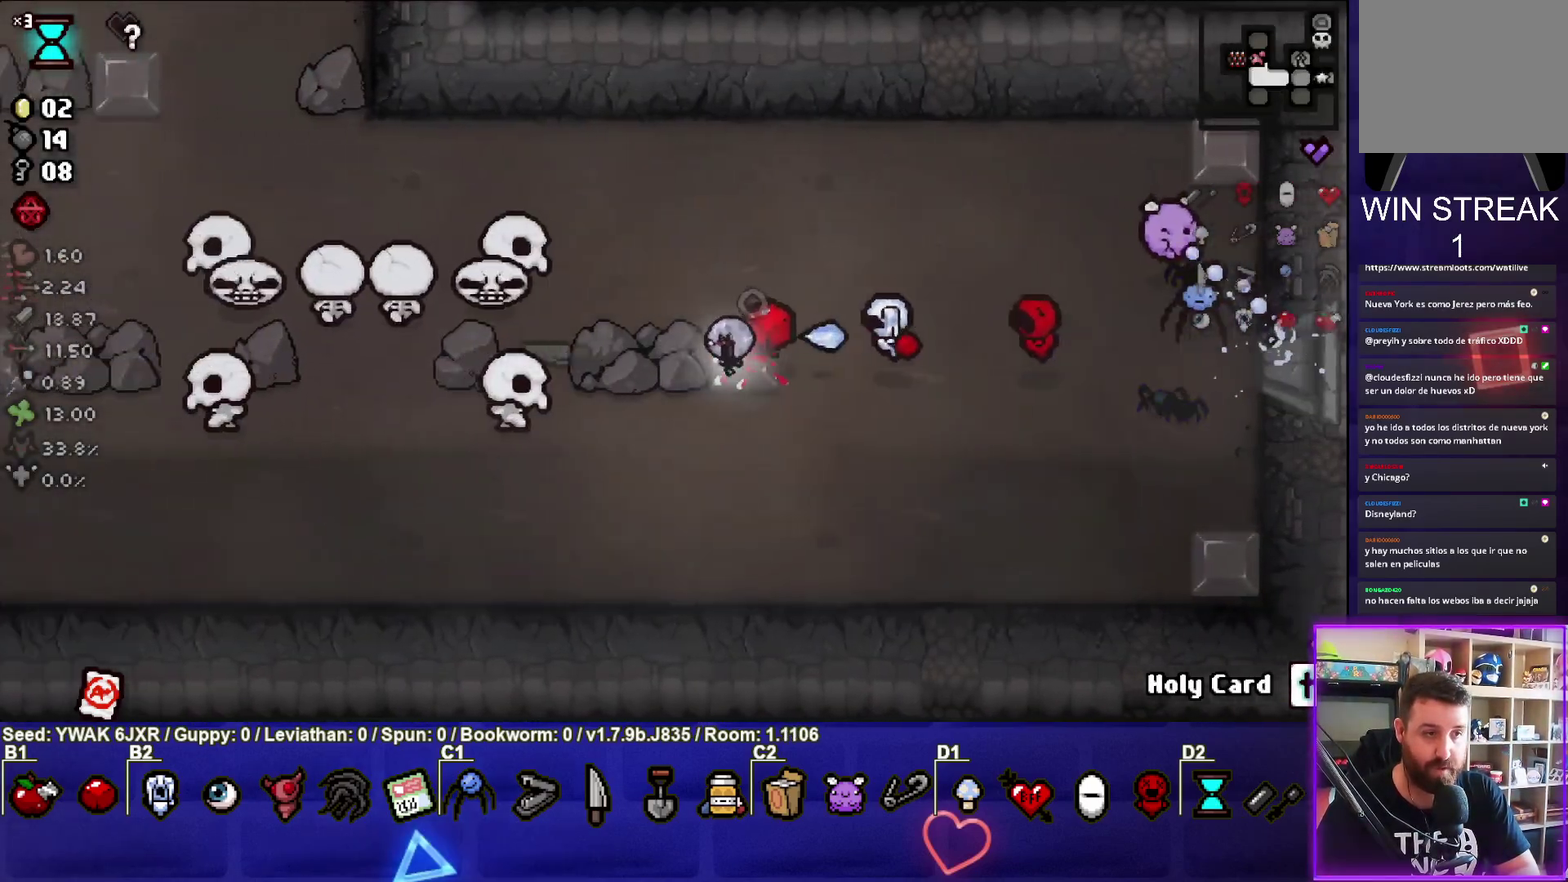
{"buttons": [], "left_stick": "right", "button_events": []}
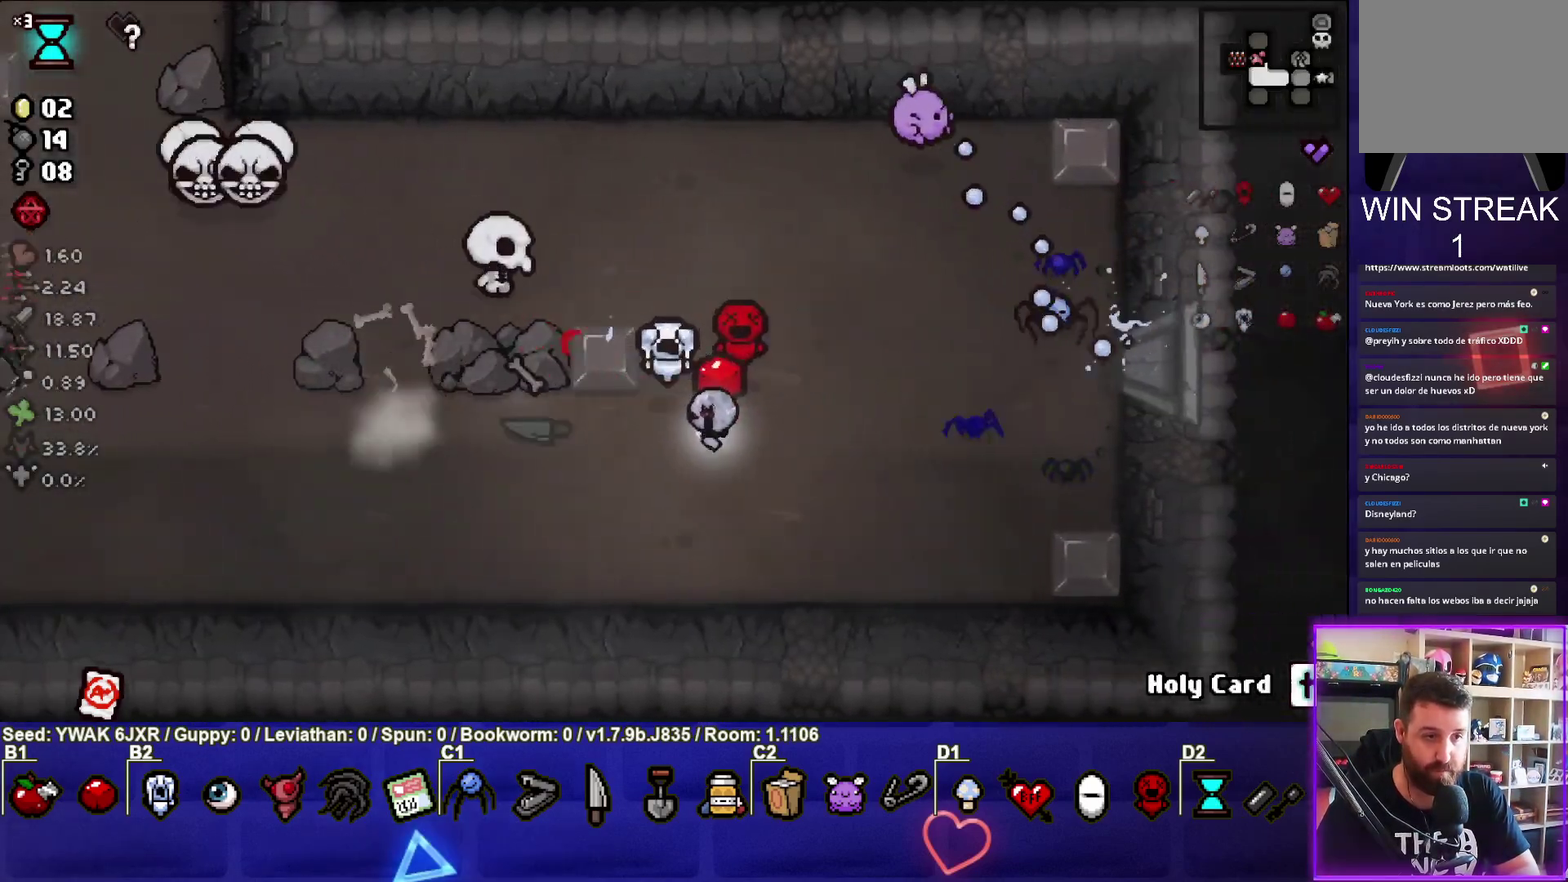
{"buttons": ["SQUARE"], "left_stick": "up-left", "button_events": [[150, "SQUARE", "down"]]}
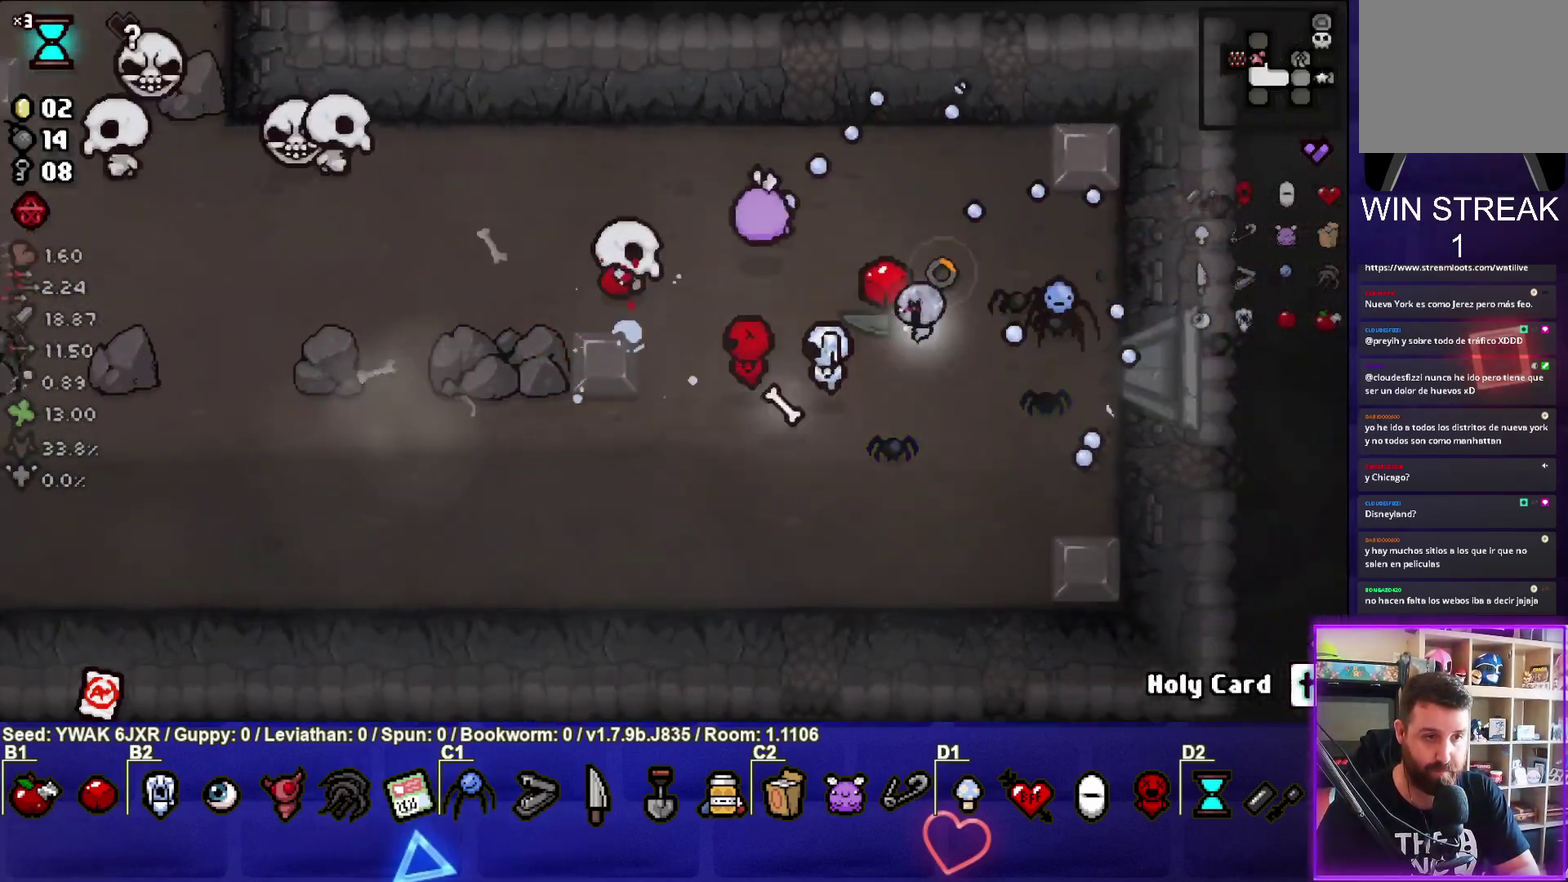
{"buttons": ["TRIANGLE"], "left_stick": "down-left", "button_events": [[117, "SQUARE", "up"], [467, "TRIANGLE", "down"]]}
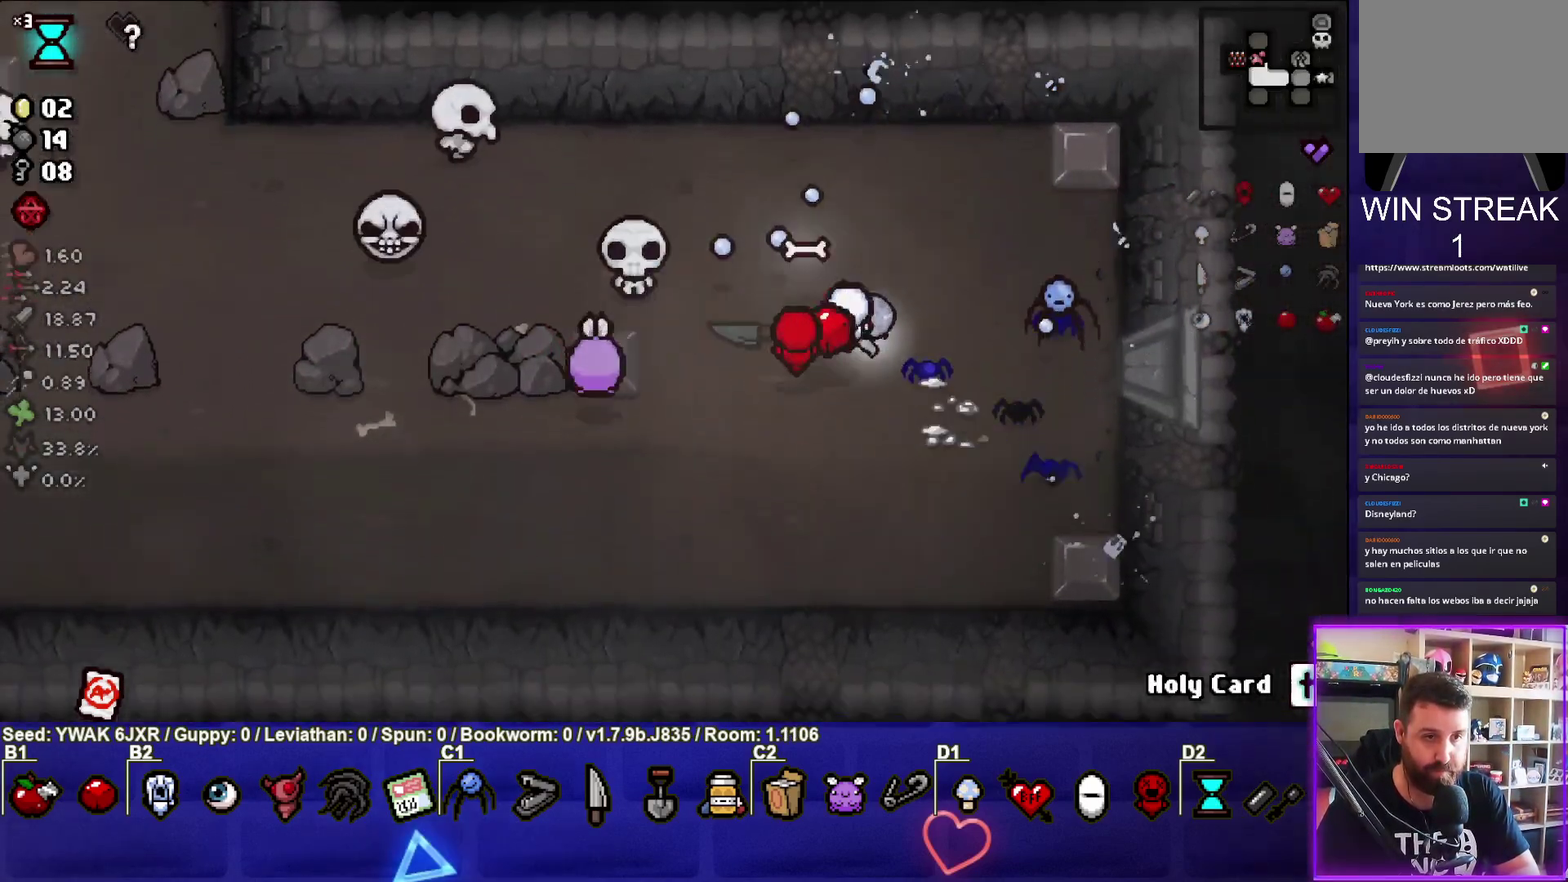
{"buttons": ["TRIANGLE"], "left_stick": "left", "button_events": []}
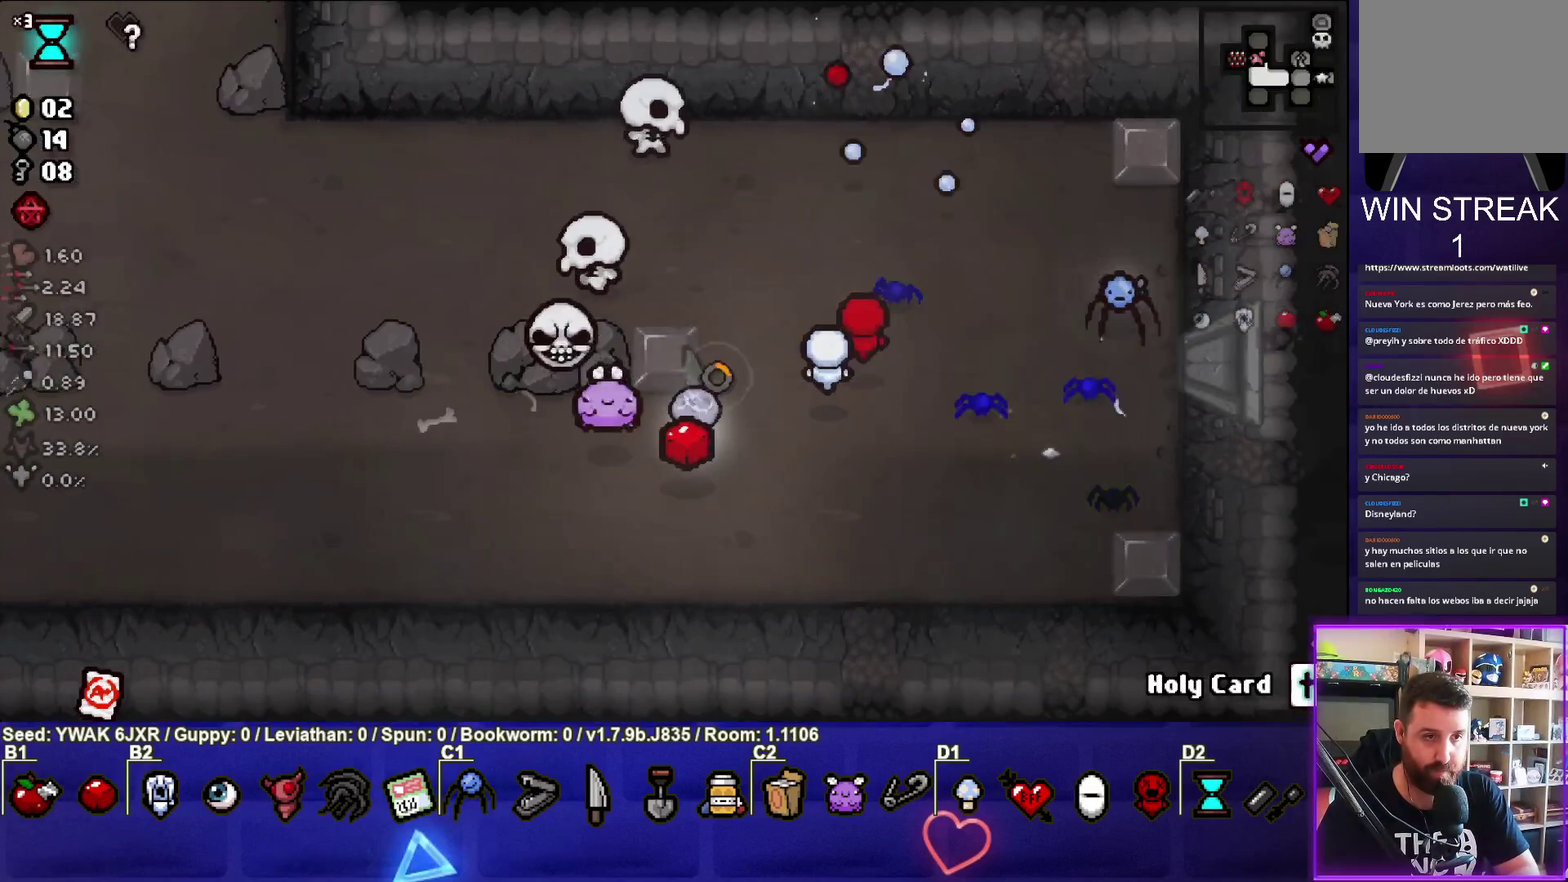
{"buttons": ["TRIANGLE"], "left_stick": "up", "button_events": []}